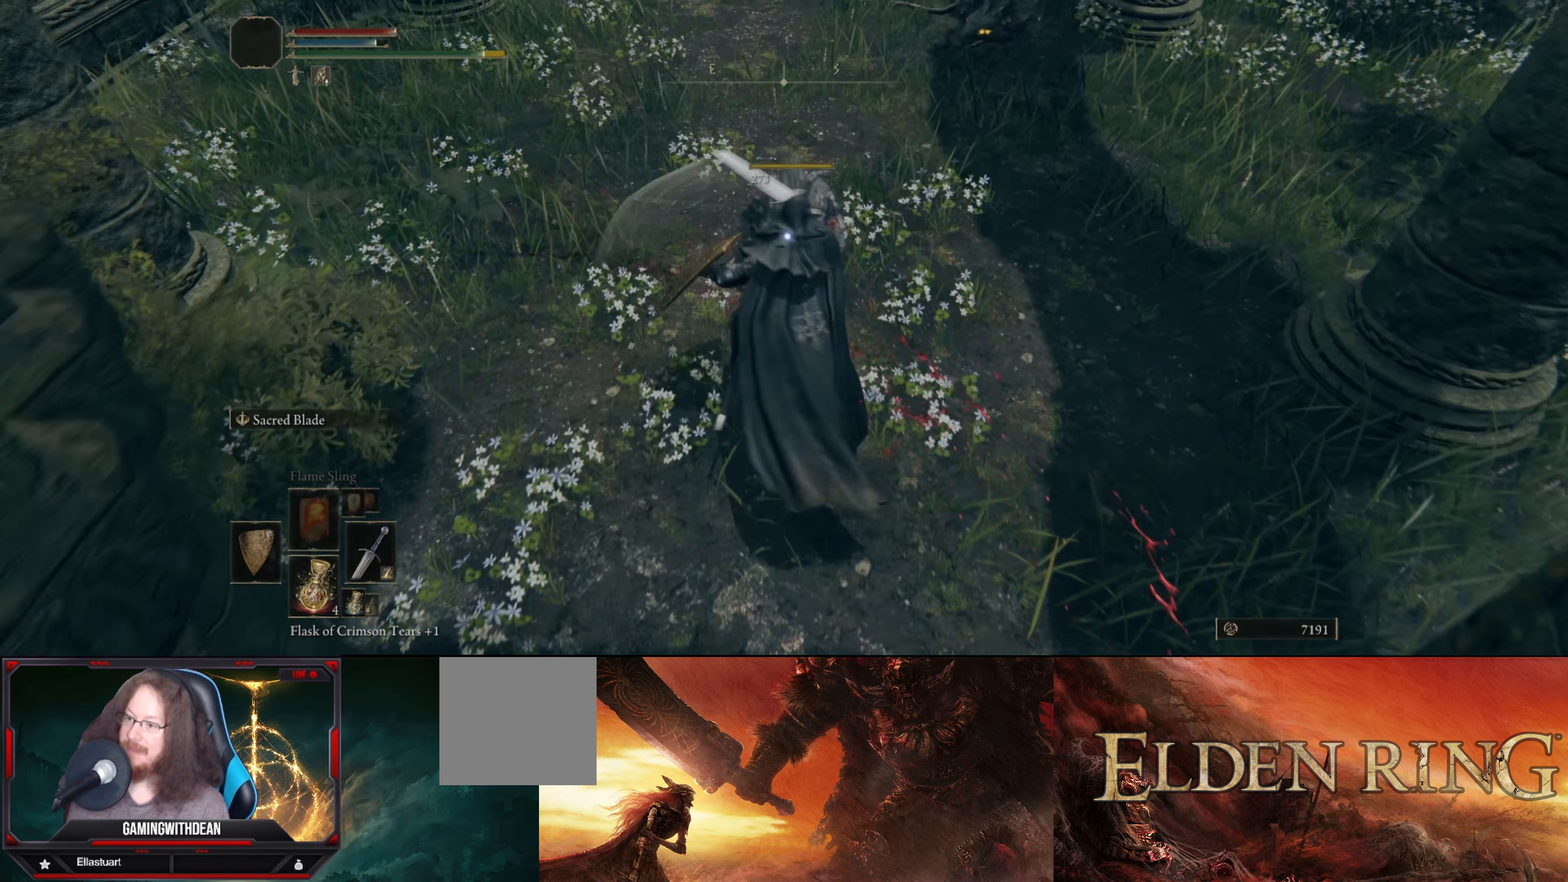
Gameplay with a controller (Xbox layout); each line is a JSON object with the inputs held at the frame after it. "events" lists button and stick changes between this image and that frame as [ms after this image, input, new state], when the widget could be followed in between. Not read: L3 R3.
{"buttons": [], "left_stick": "center", "right_stick": "up-right", "events": [[384, "right_stick", "up-right"]]}
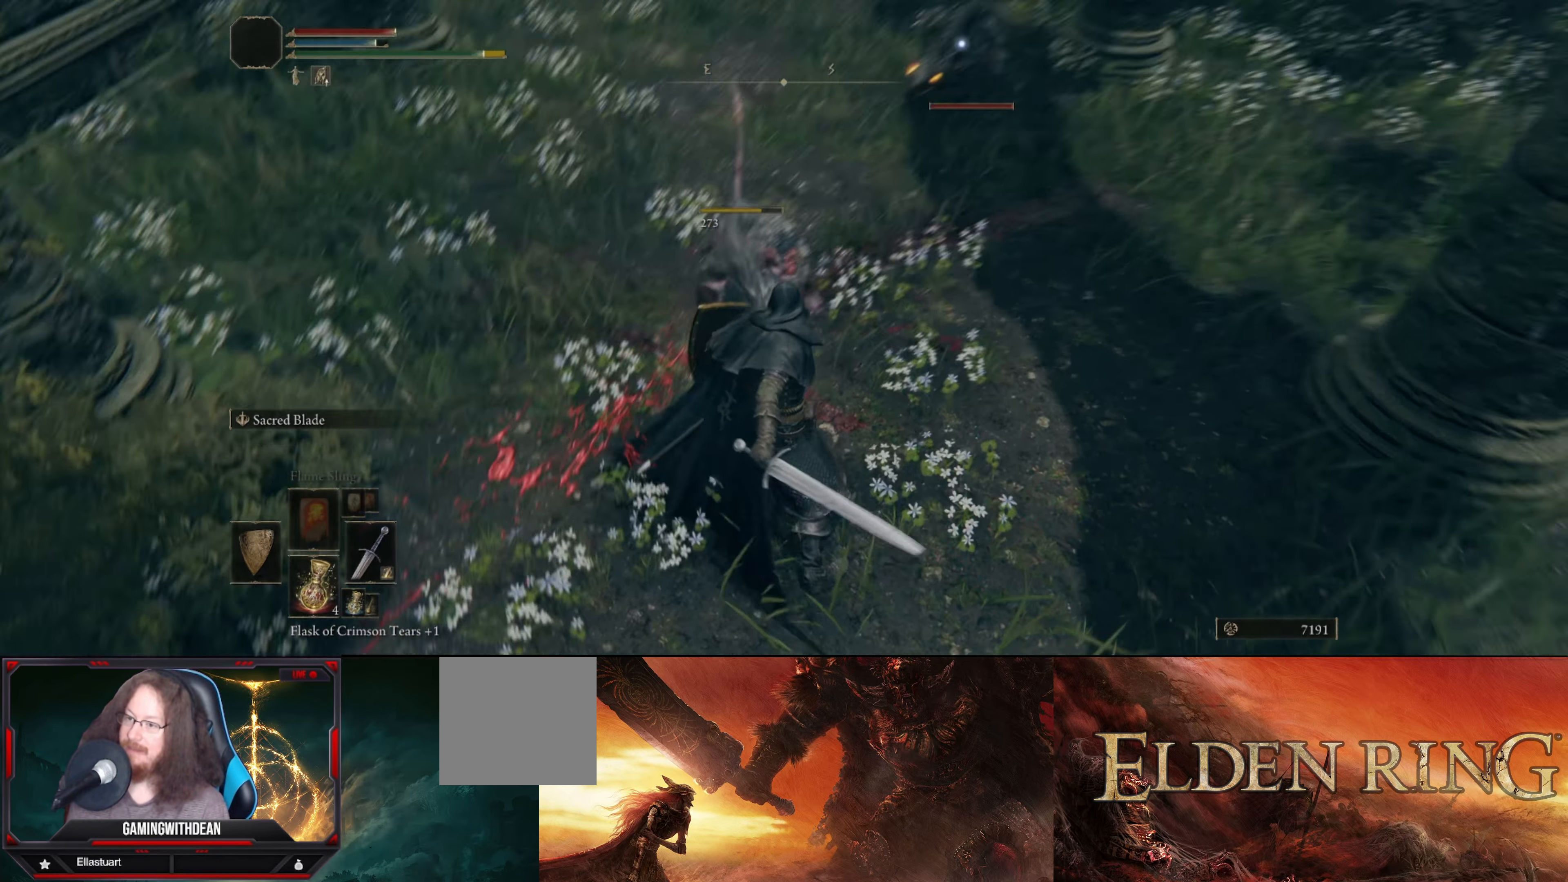
{"buttons": [], "left_stick": "center", "right_stick": "center", "events": [[84, "right_stick", "center"]]}
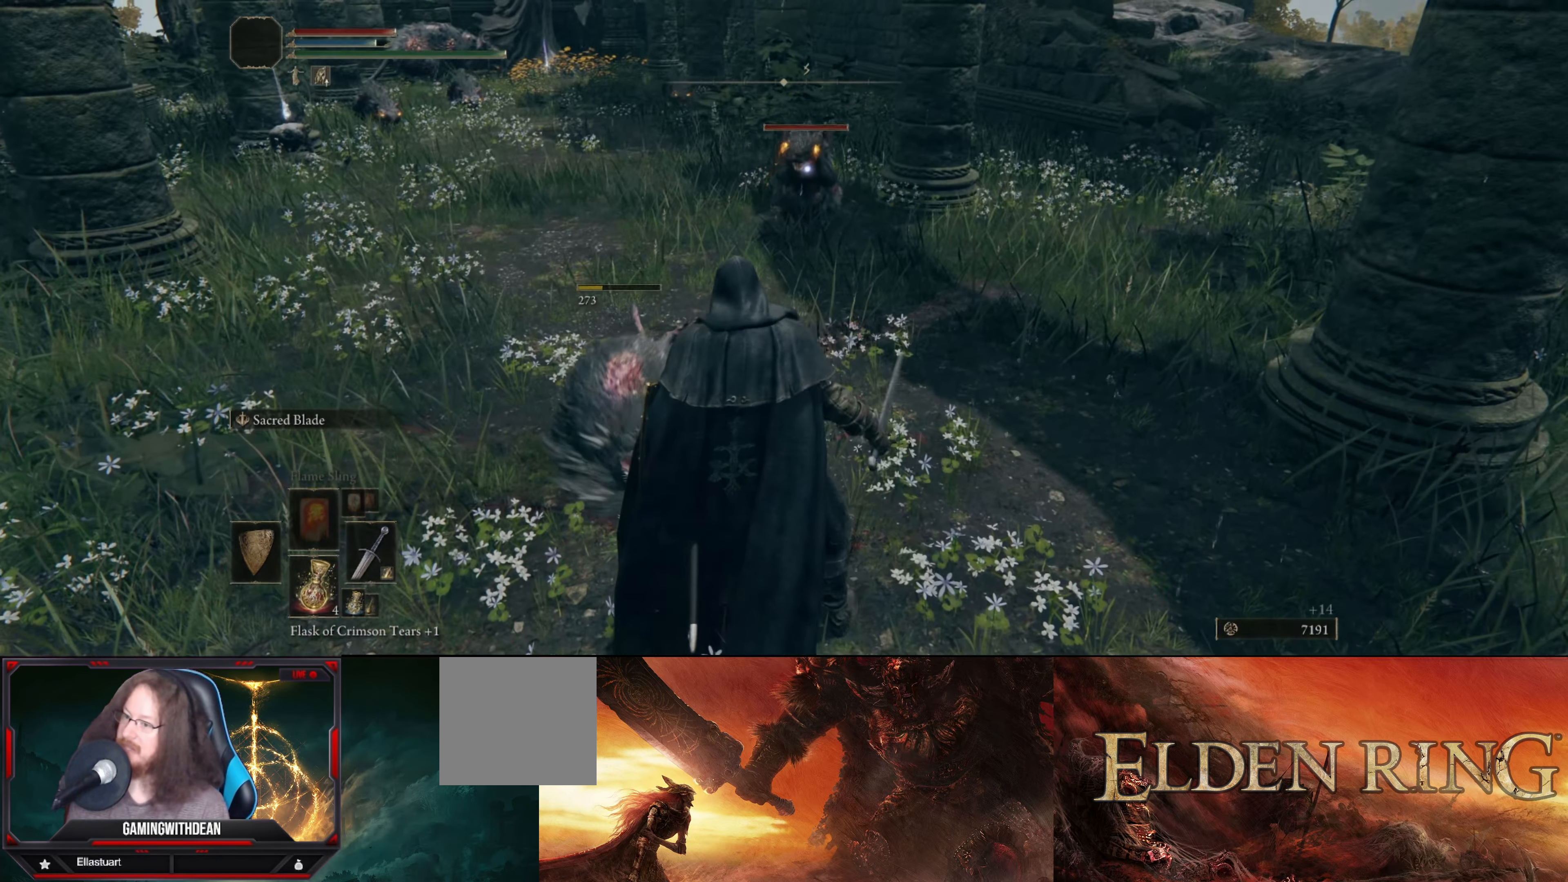
{"buttons": ["L1"], "left_stick": "down-left", "right_stick": "center", "events": [[50, "left_stick", "left"], [267, "L1", "down"], [334, "left_stick", "down-left"]]}
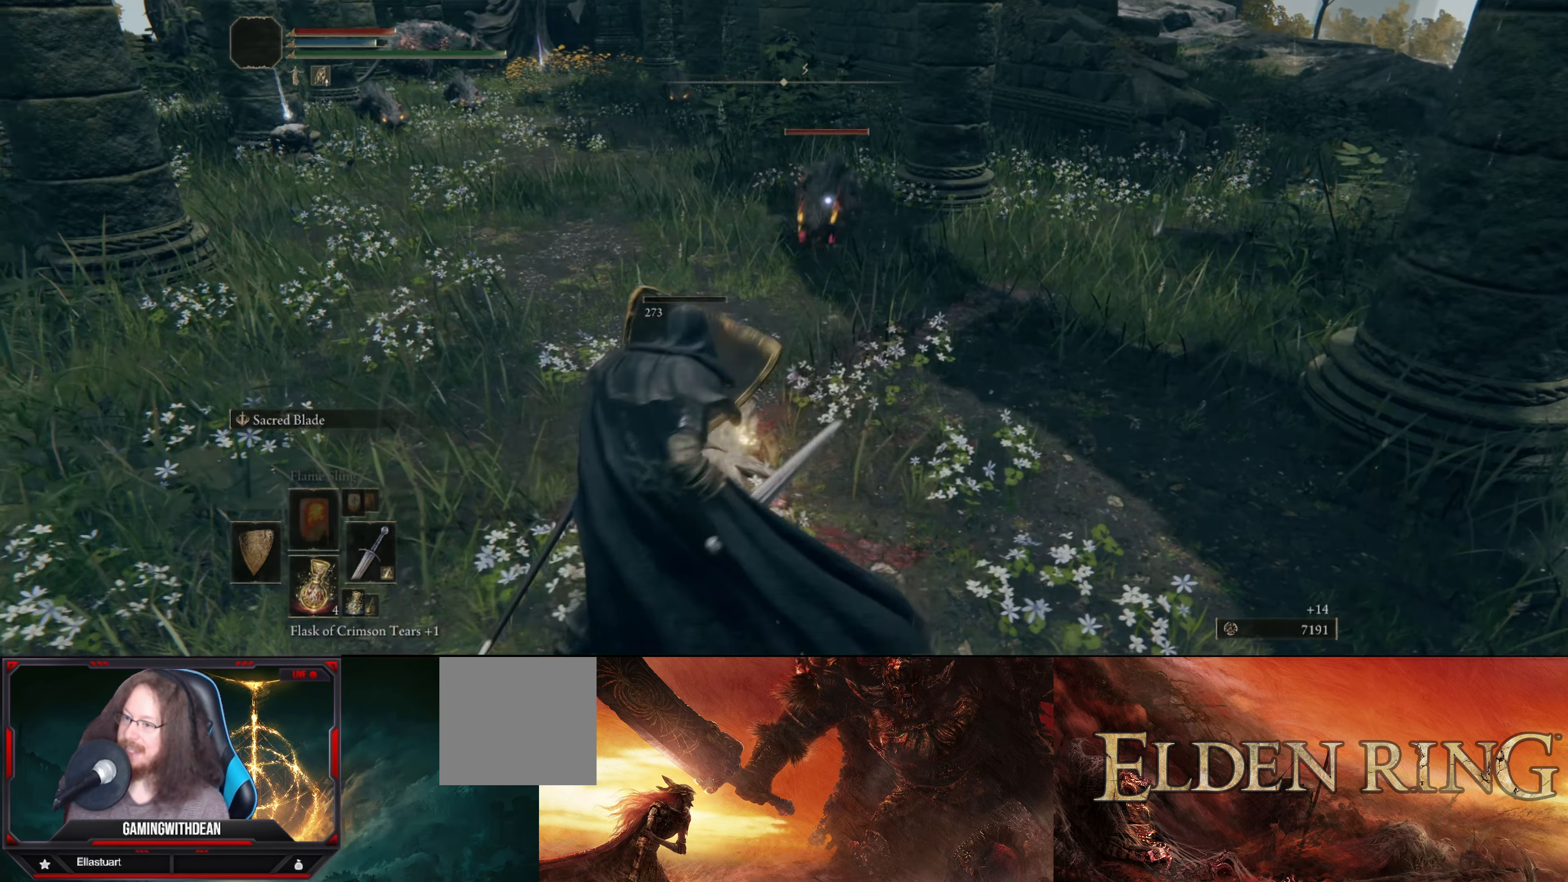
{"buttons": ["L1"], "left_stick": "left", "right_stick": "center", "events": [[483, "left_stick", "left"]]}
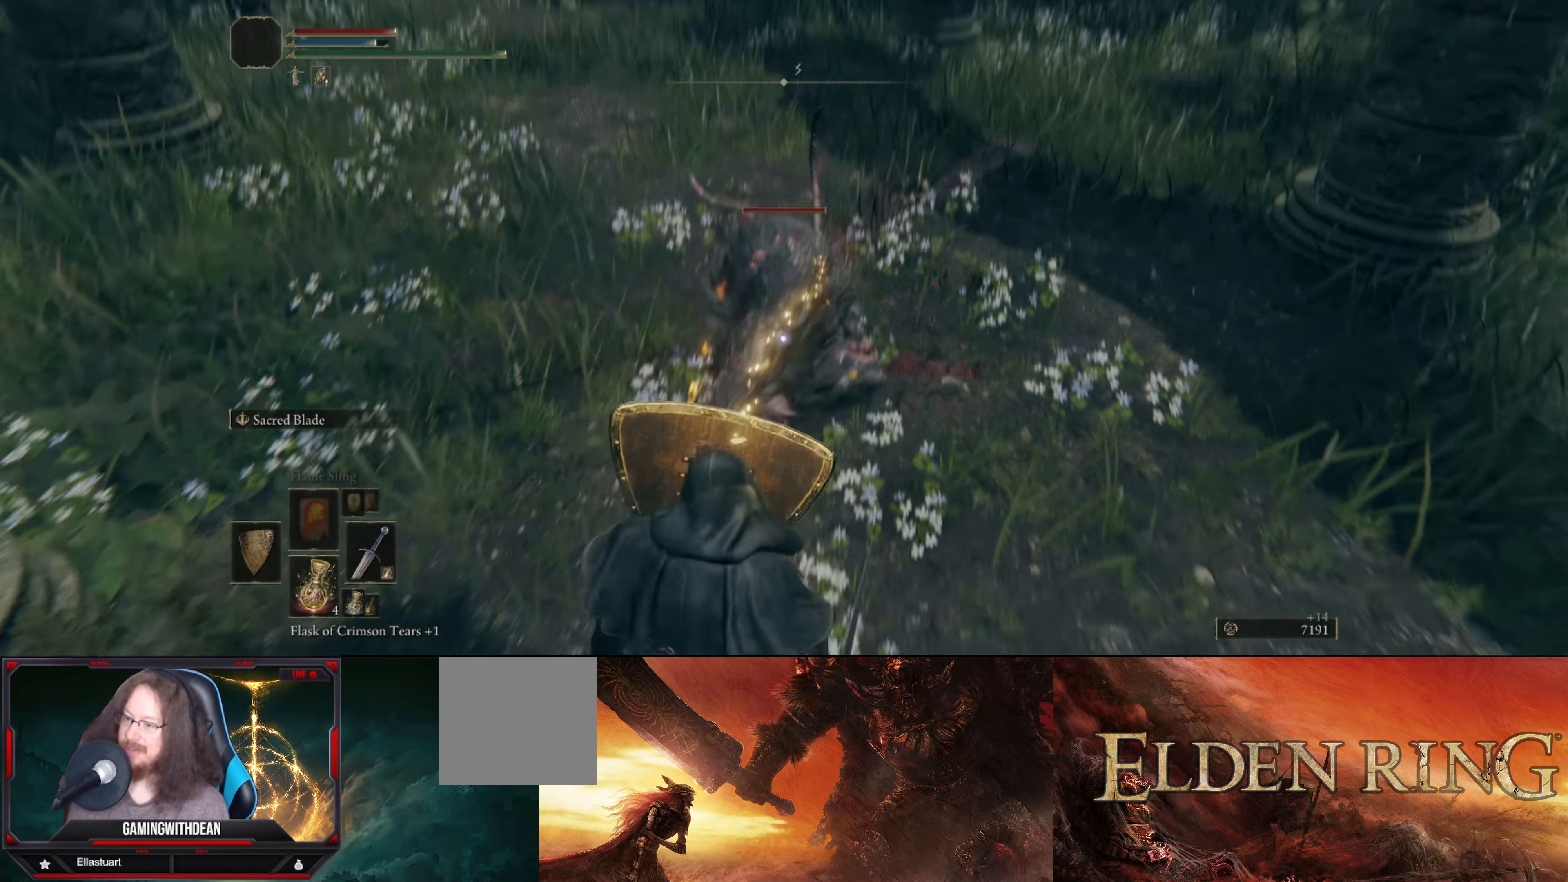
{"buttons": [], "left_stick": "center", "right_stick": "center", "events": [[16, "left_stick", "up-left"], [50, "L1", "up"], [83, "R1", "down"], [183, "left_stick", "center"], [216, "R1", "up"]]}
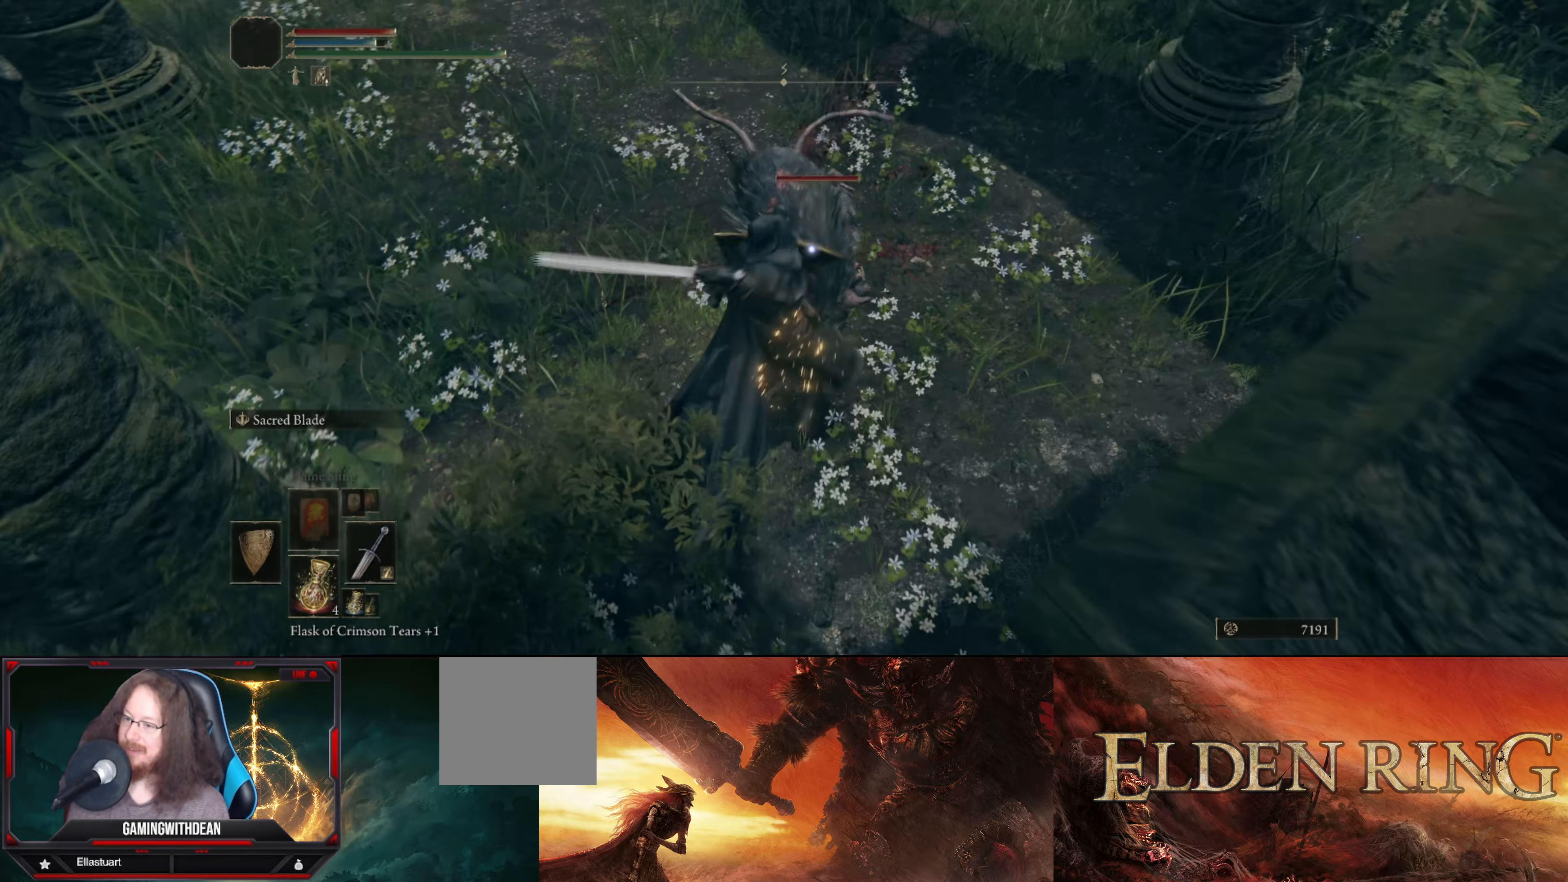
{"buttons": [], "left_stick": "center", "right_stick": "center", "events": [[200, "R1", "down"], [316, "R1", "up"]]}
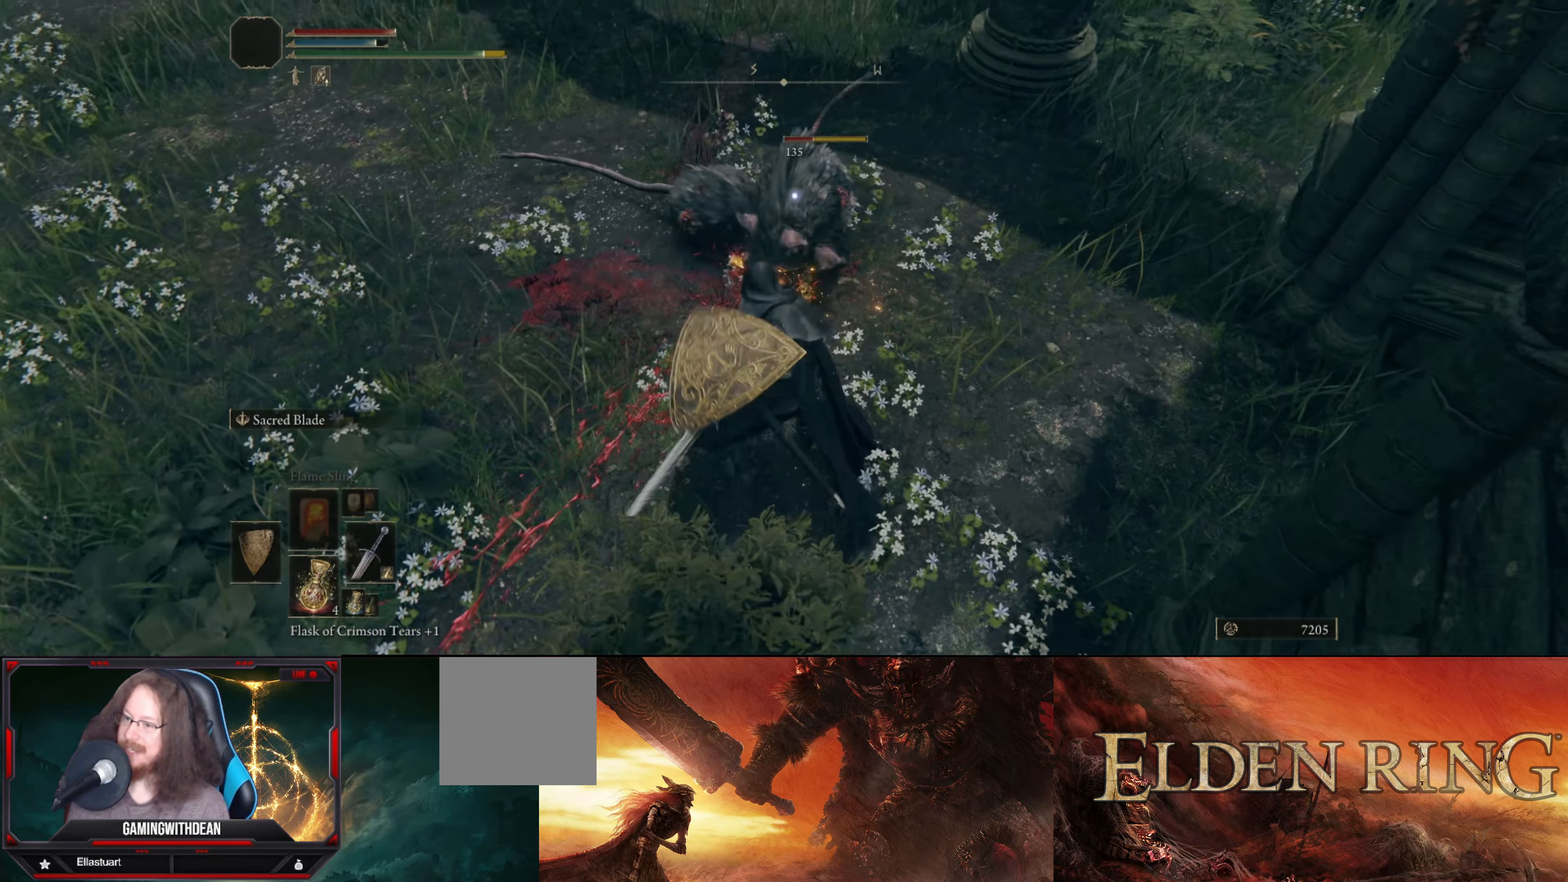
{"buttons": [], "left_stick": "center", "right_stick": "up", "events": [[433, "right_stick", "up"]]}
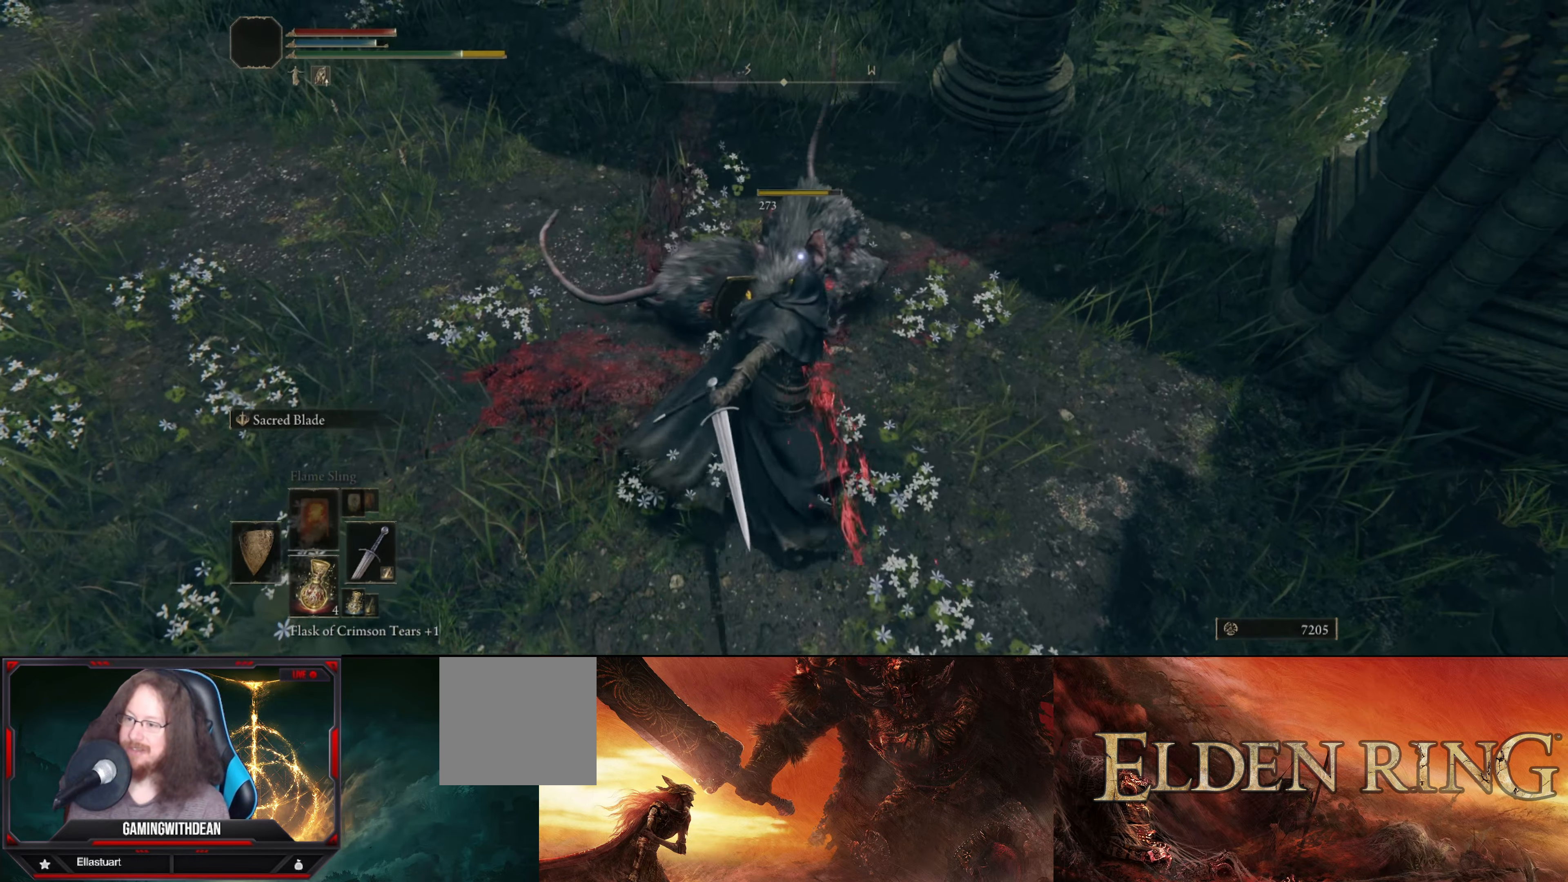
{"buttons": [], "left_stick": "center", "right_stick": "up", "events": []}
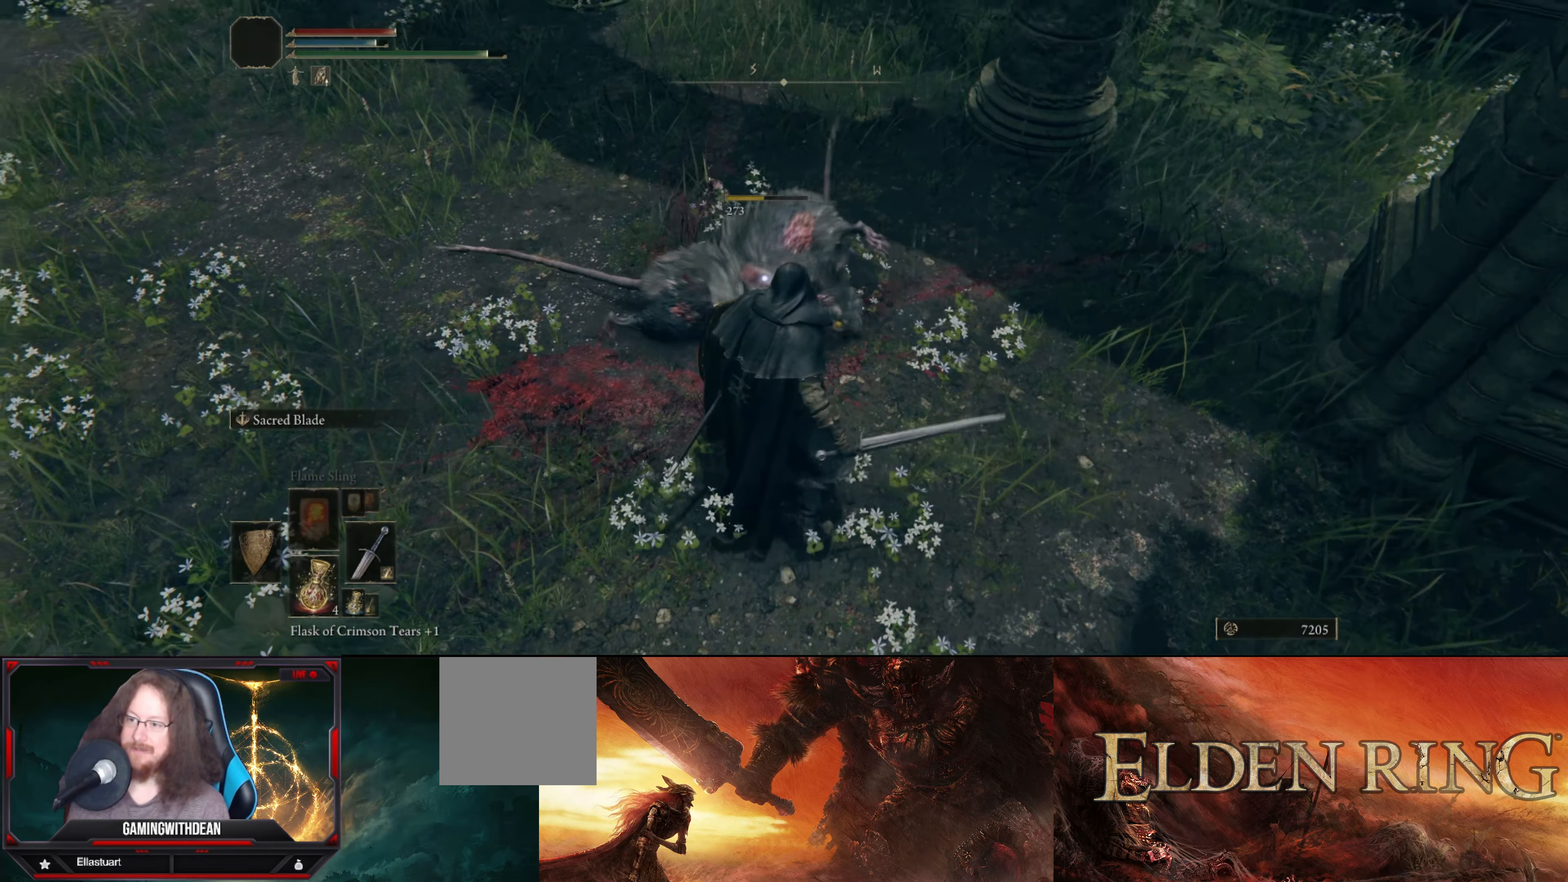
{"buttons": [], "left_stick": "center", "right_stick": "center", "events": [[300, "right_stick", "center"]]}
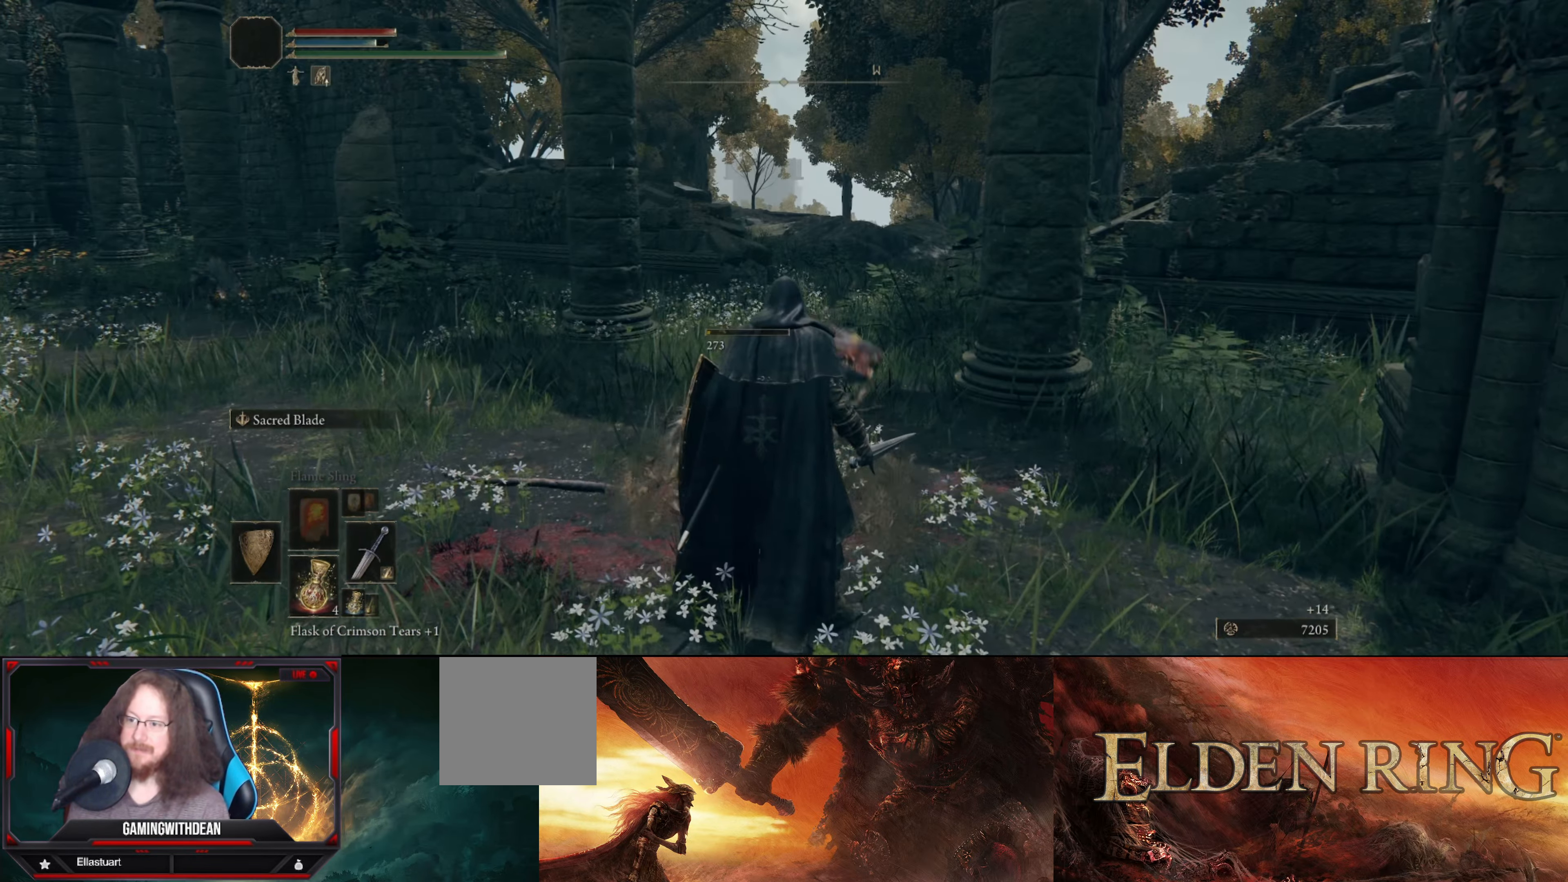
{"buttons": [], "left_stick": "up-left", "right_stick": "left", "events": [[100, "right_stick", "left"], [183, "left_stick", "up-right"], [266, "left_stick", "up"], [400, "left_stick", "up-left"]]}
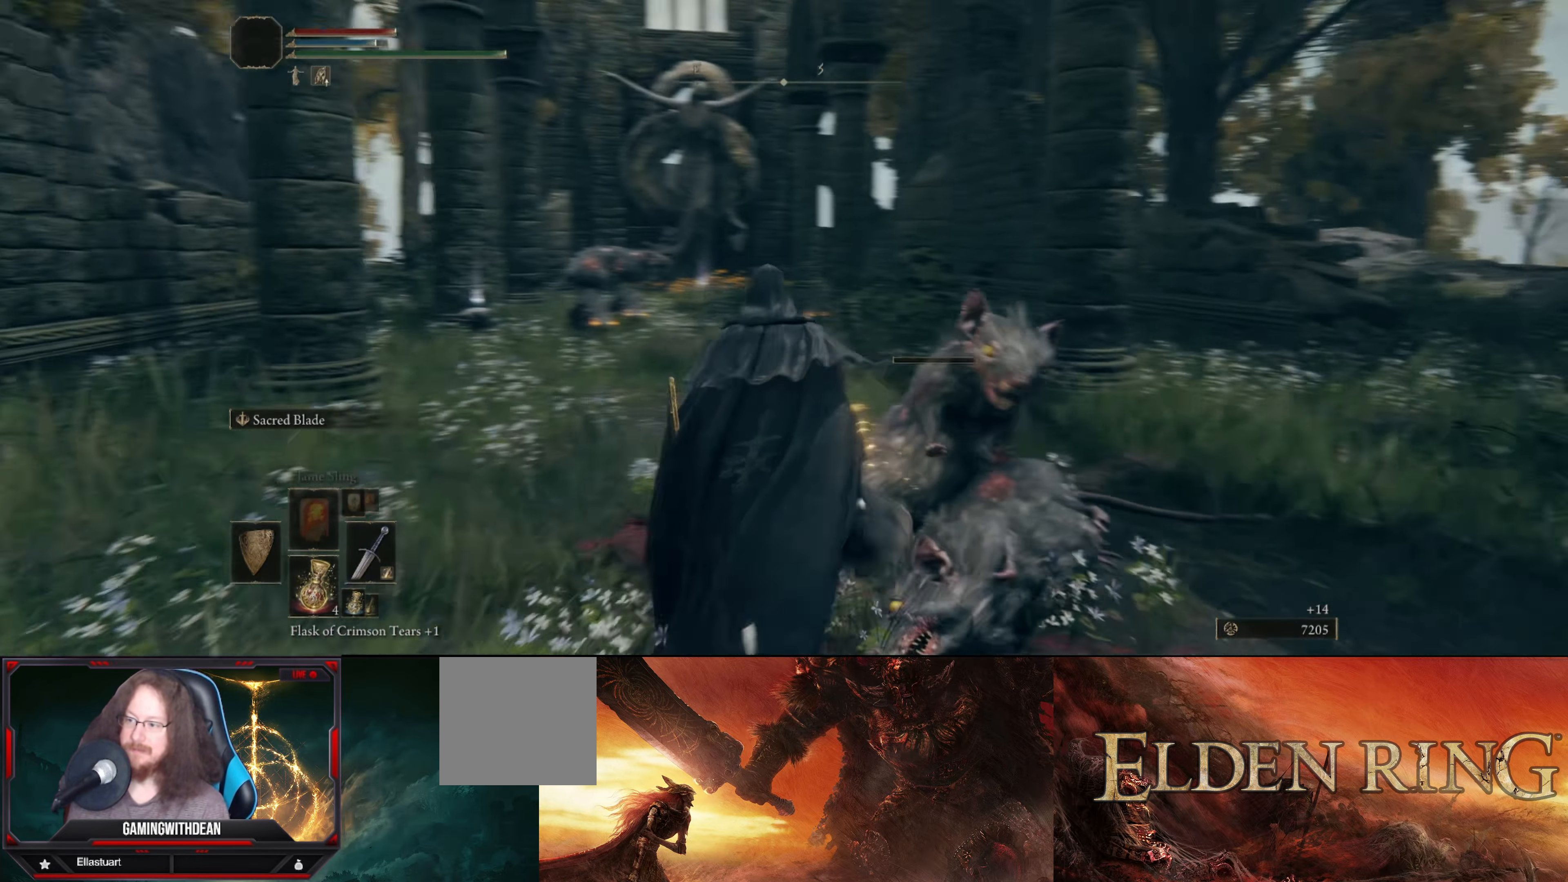
{"buttons": [], "left_stick": "up", "right_stick": "center", "events": [[33, "right_stick", "center"], [183, "left_stick", "up"], [316, "right_stick", "down-left"], [450, "right_stick", "center"]]}
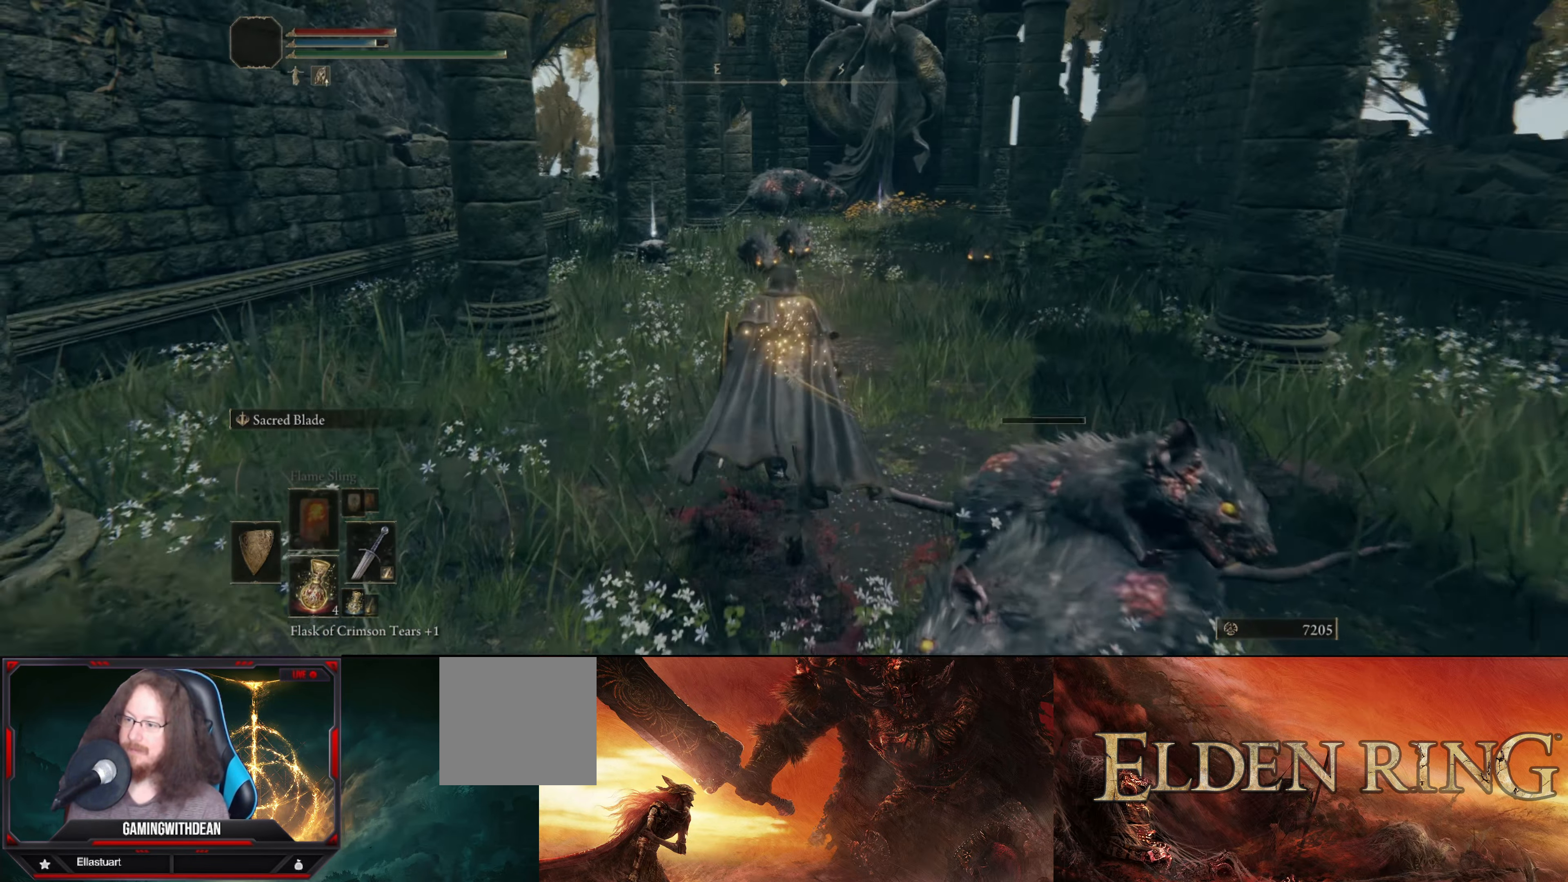
{"buttons": [], "left_stick": "up", "right_stick": "center", "events": []}
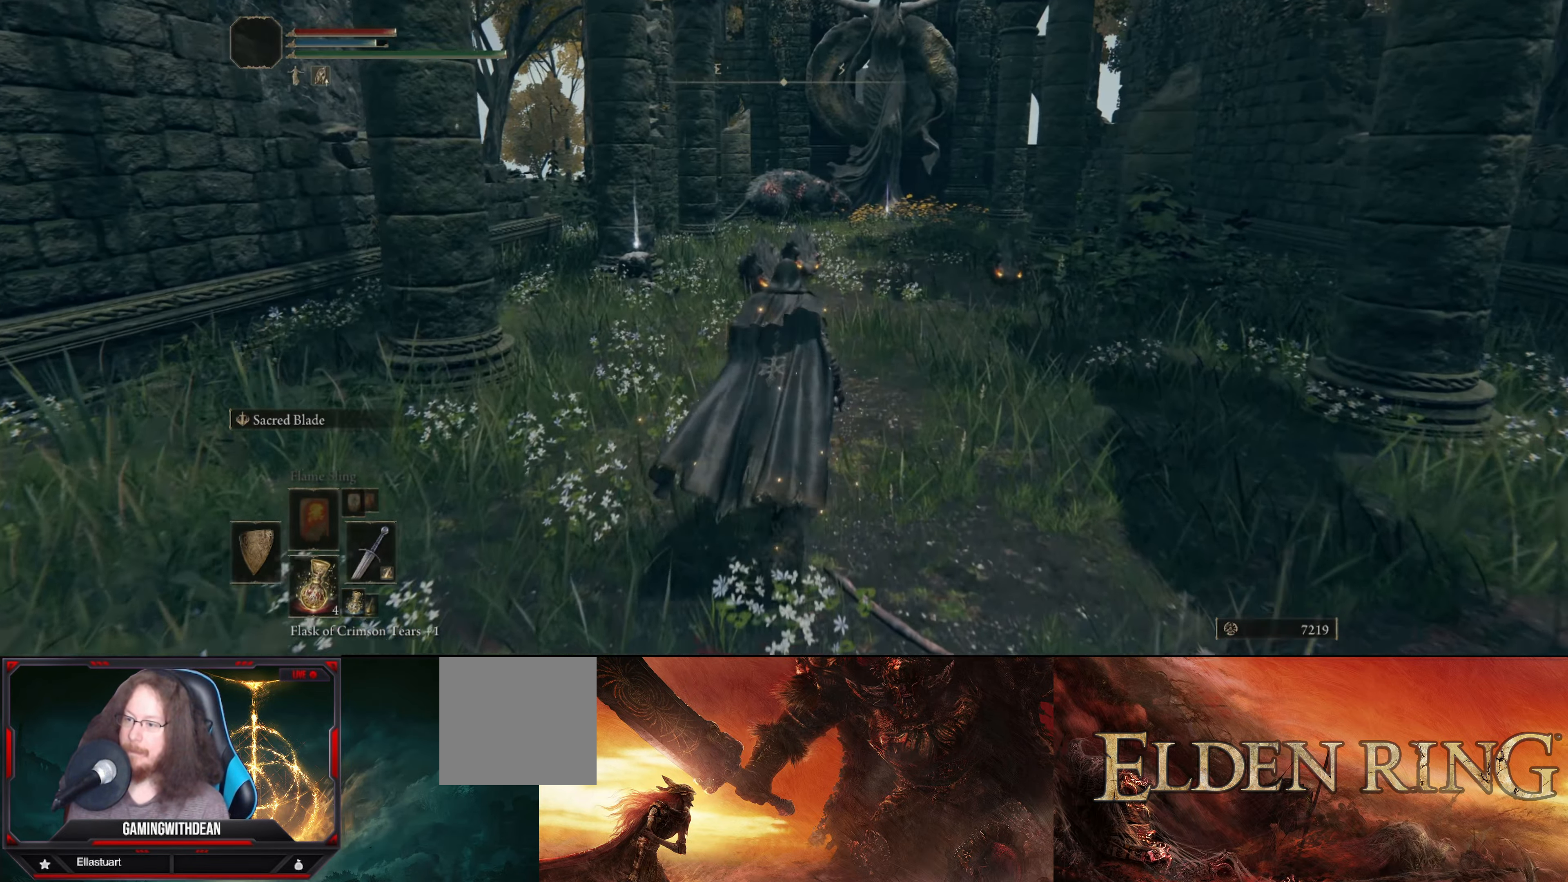
{"buttons": [], "left_stick": "down-right", "right_stick": "center", "events": [[166, "left_stick", "center"], [350, "left_stick", "down-right"]]}
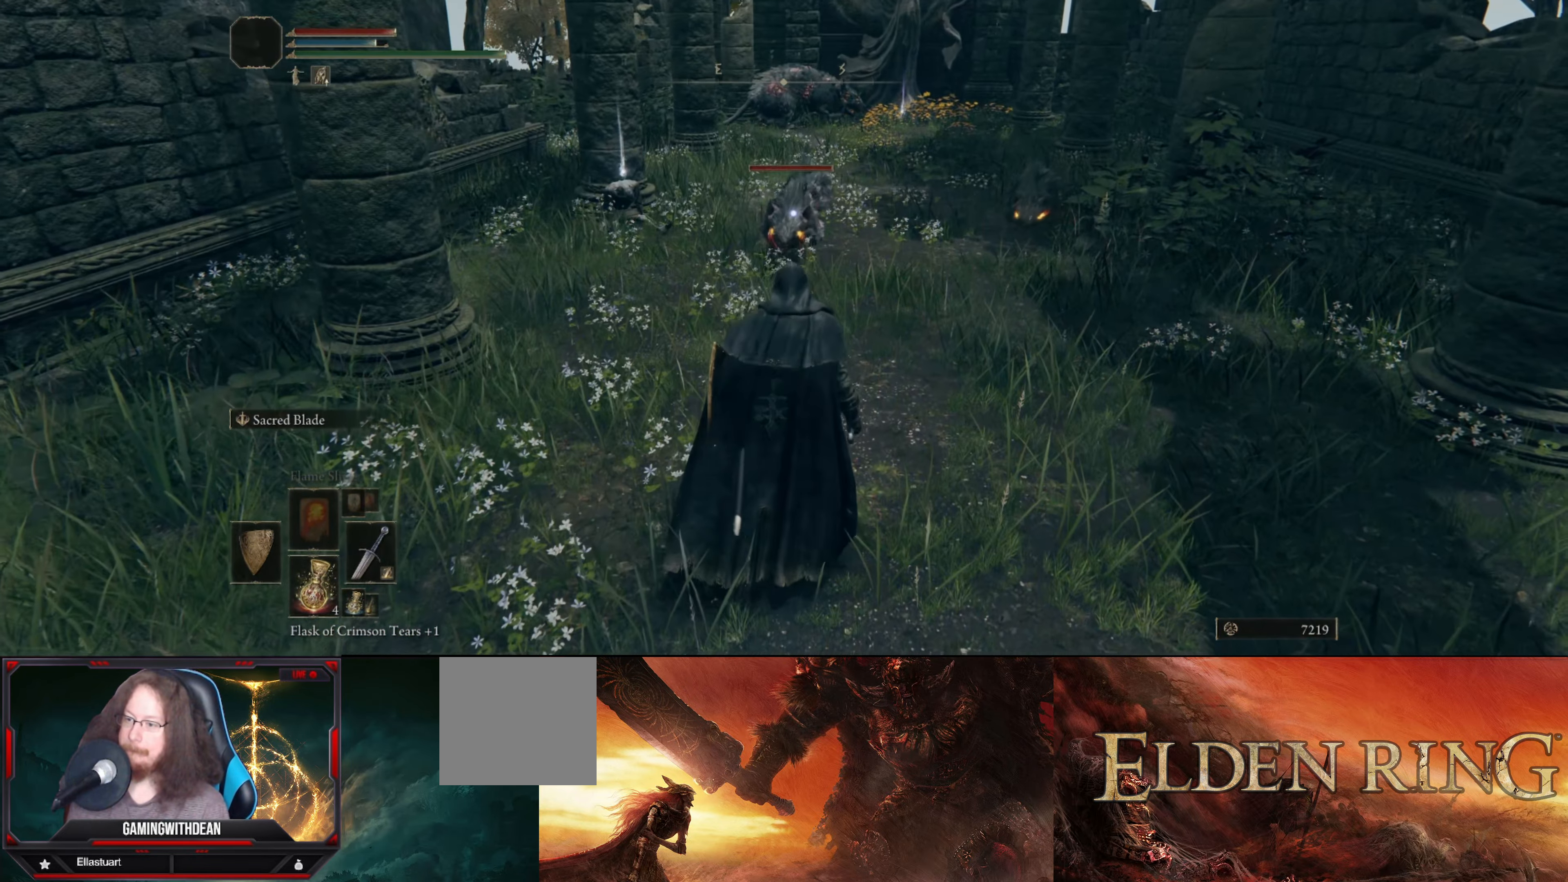
{"buttons": ["L1"], "left_stick": "down-left", "right_stick": "center", "events": [[100, "left_stick", "center"], [217, "left_stick", "down-left"], [317, "L1", "down"]]}
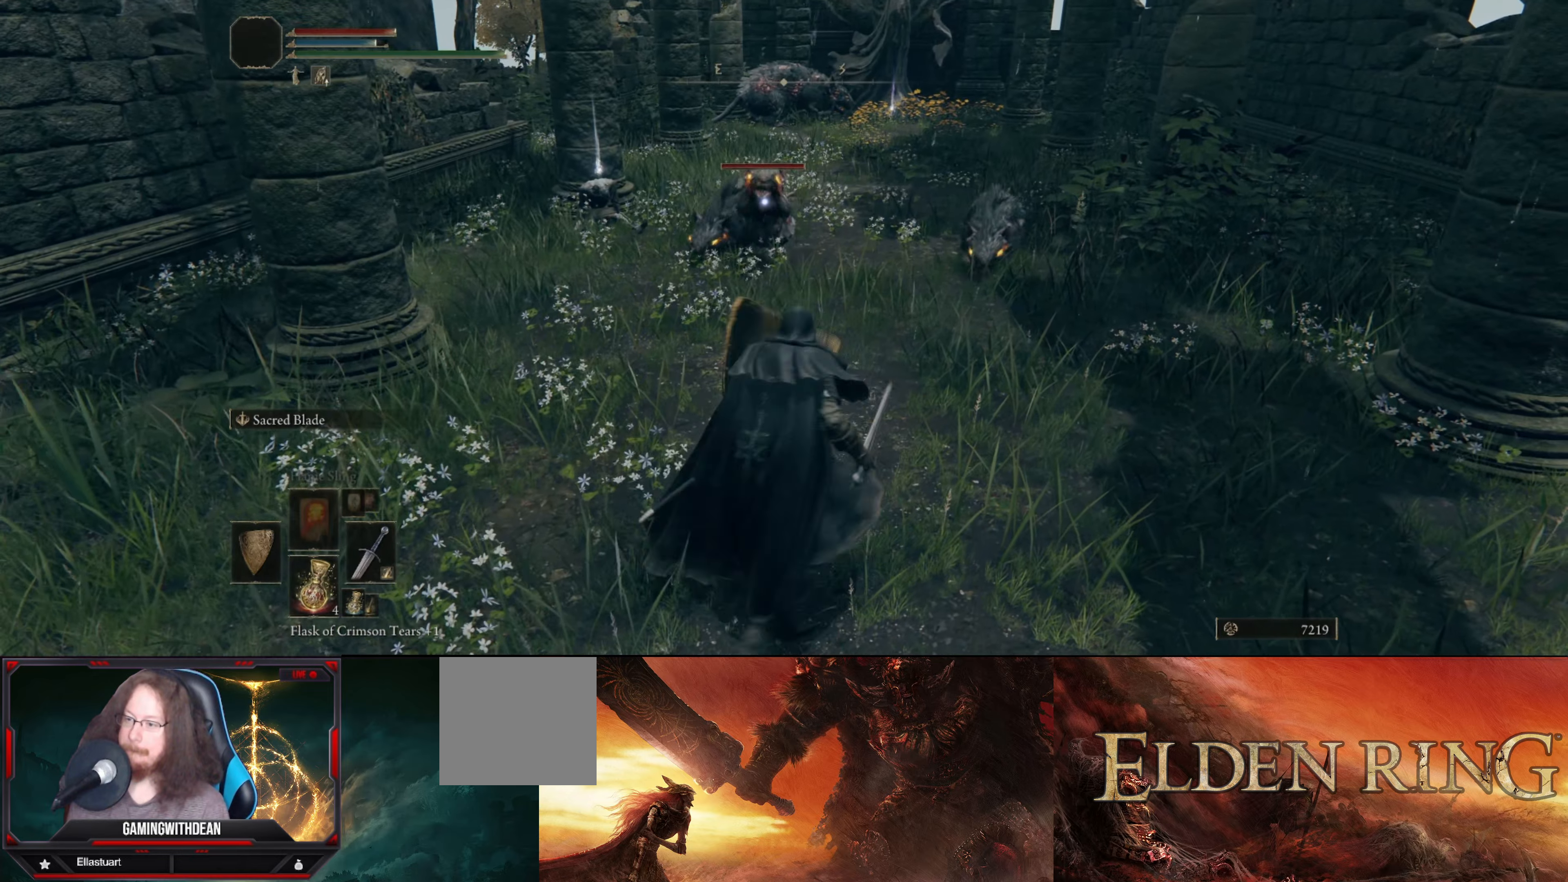
{"buttons": ["L1"], "left_stick": "down-left", "right_stick": "center", "events": []}
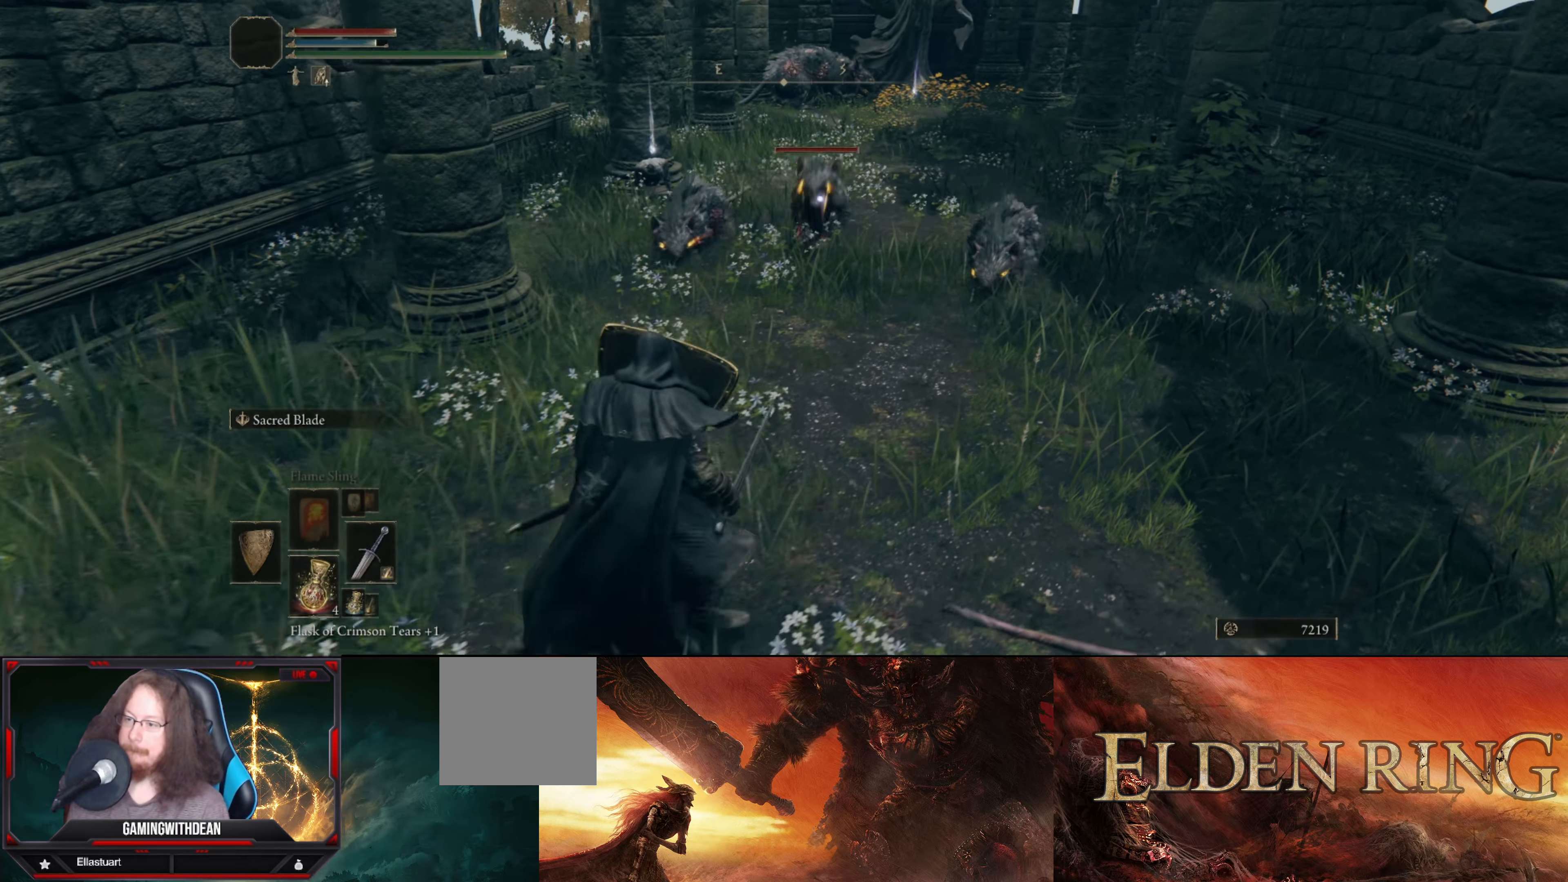
{"buttons": ["R1"], "left_stick": "down-left", "right_stick": "center", "events": [[467, "L1", "up"], [483, "R1", "down"]]}
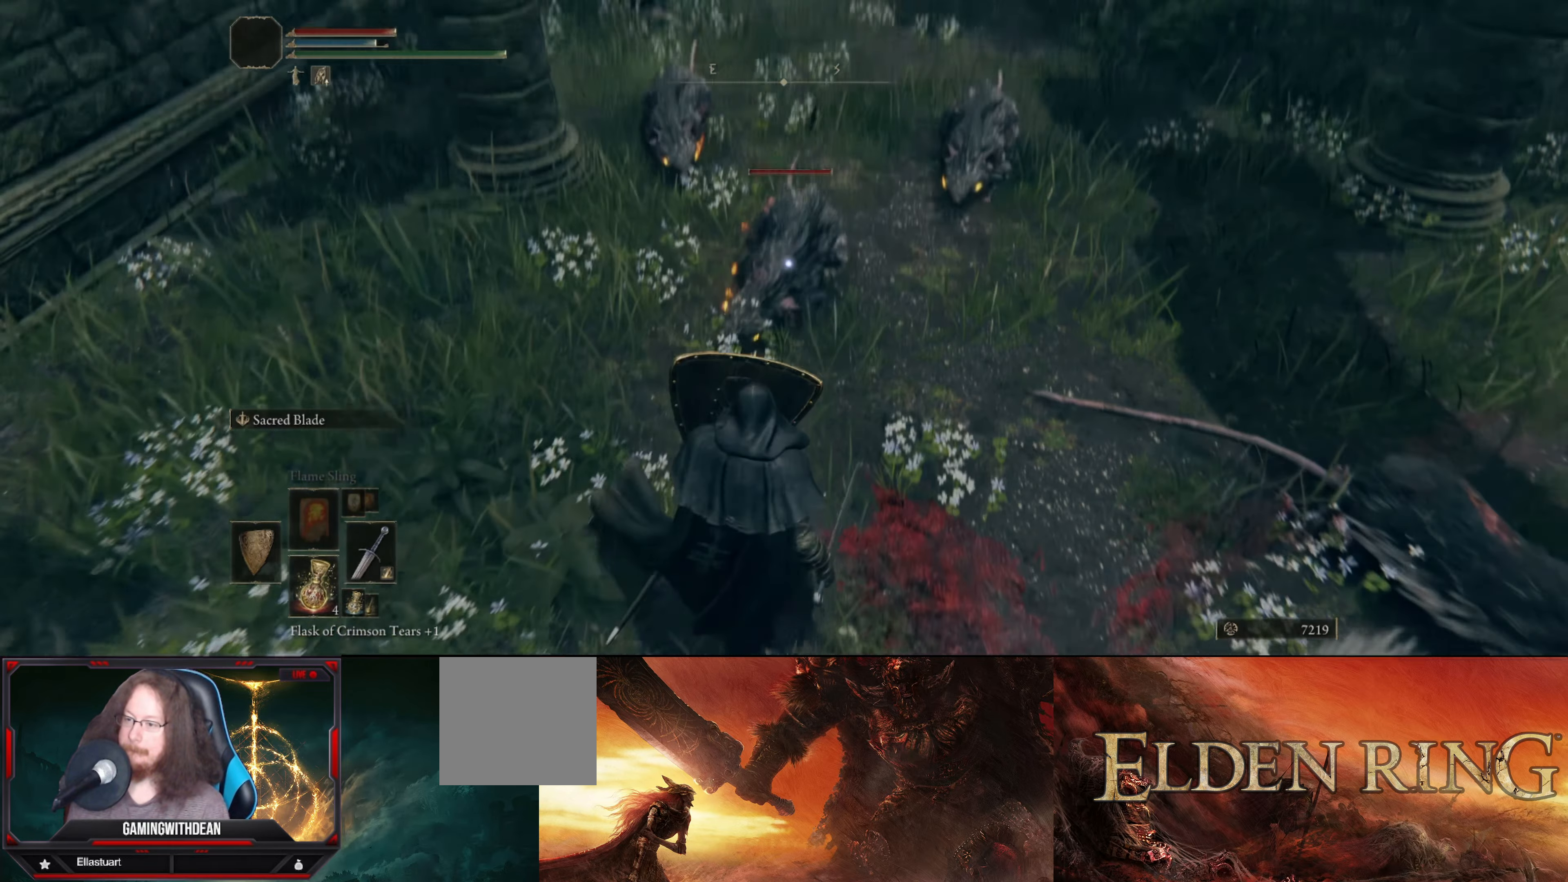
{"buttons": [], "left_stick": "center", "right_stick": "center", "events": [[17, "left_stick", "center"], [100, "R1", "up"]]}
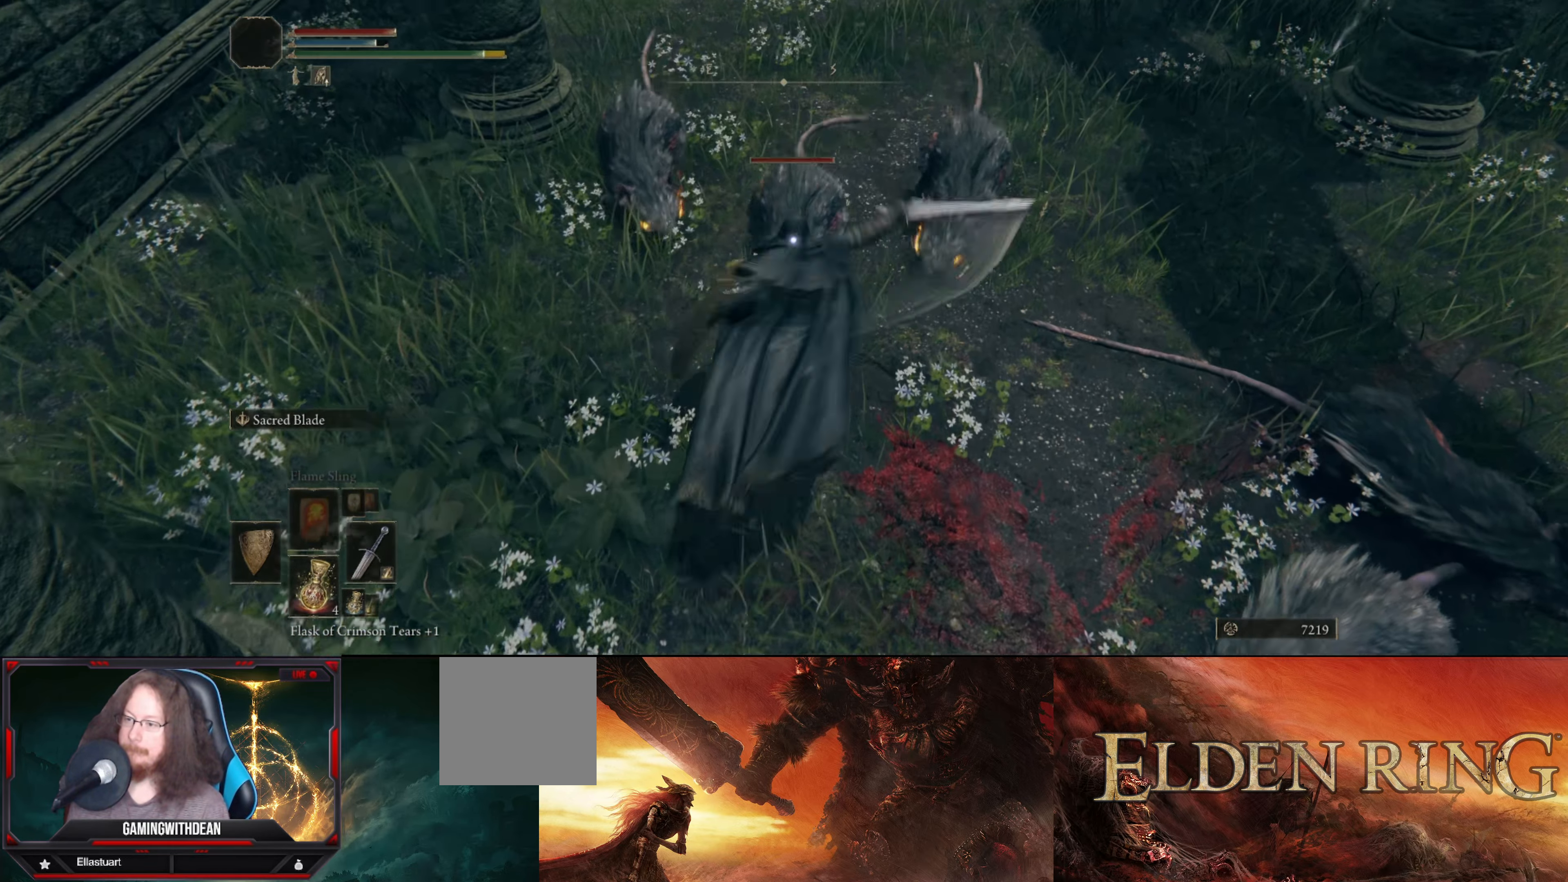
{"buttons": [], "left_stick": "center", "right_stick": "center", "events": [[50, "R1", "down"], [150, "R1", "up"]]}
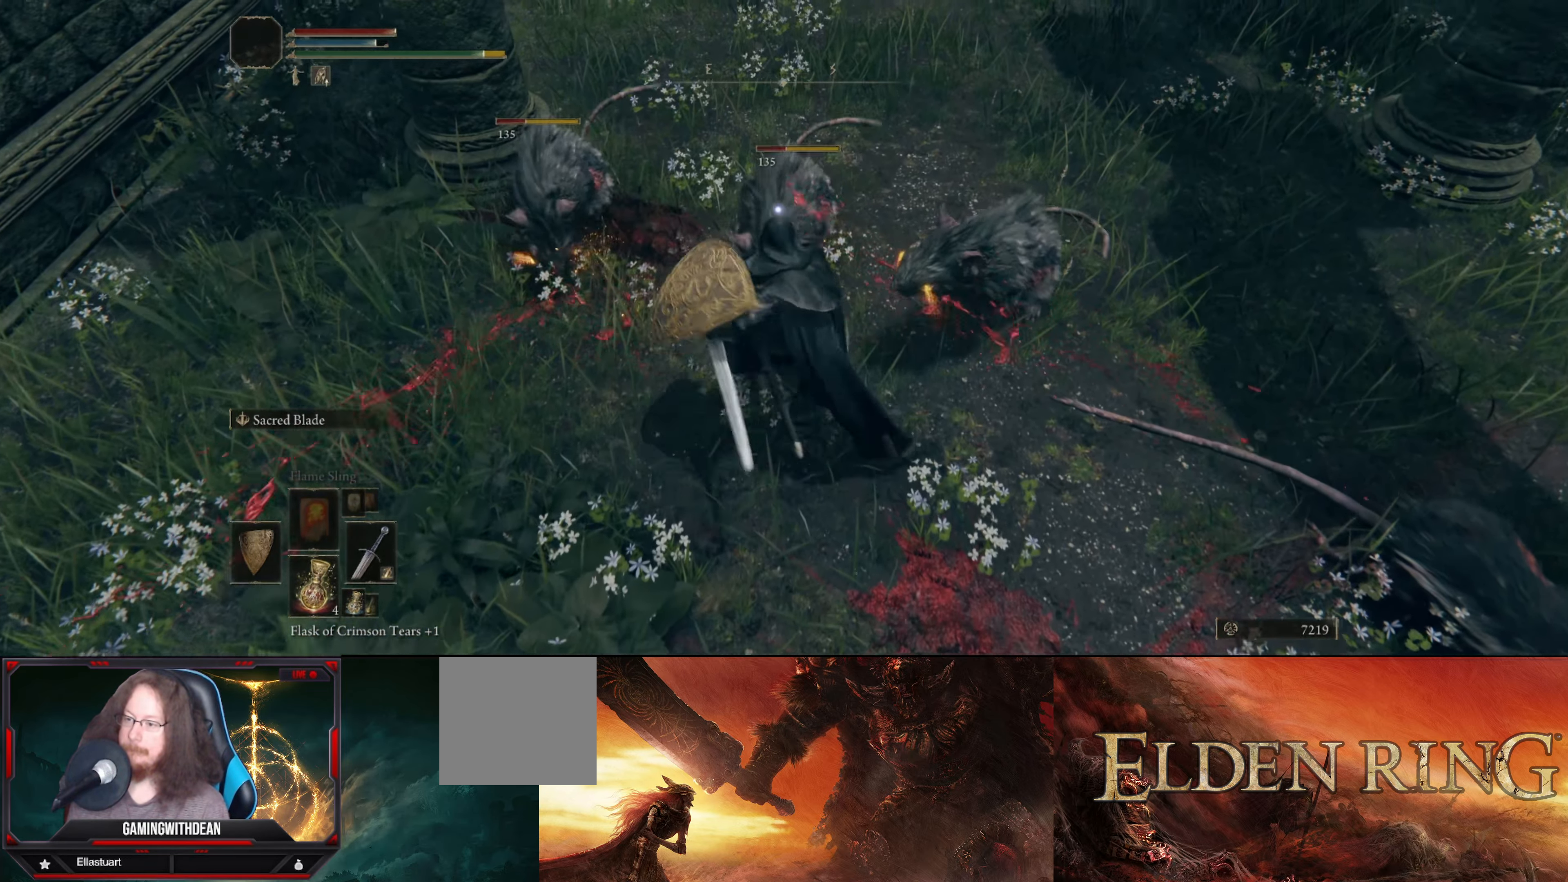
{"buttons": [], "left_stick": "down", "right_stick": "center", "events": [[117, "left_stick", "down"], [233, "B", "down"], [283, "B", "up"]]}
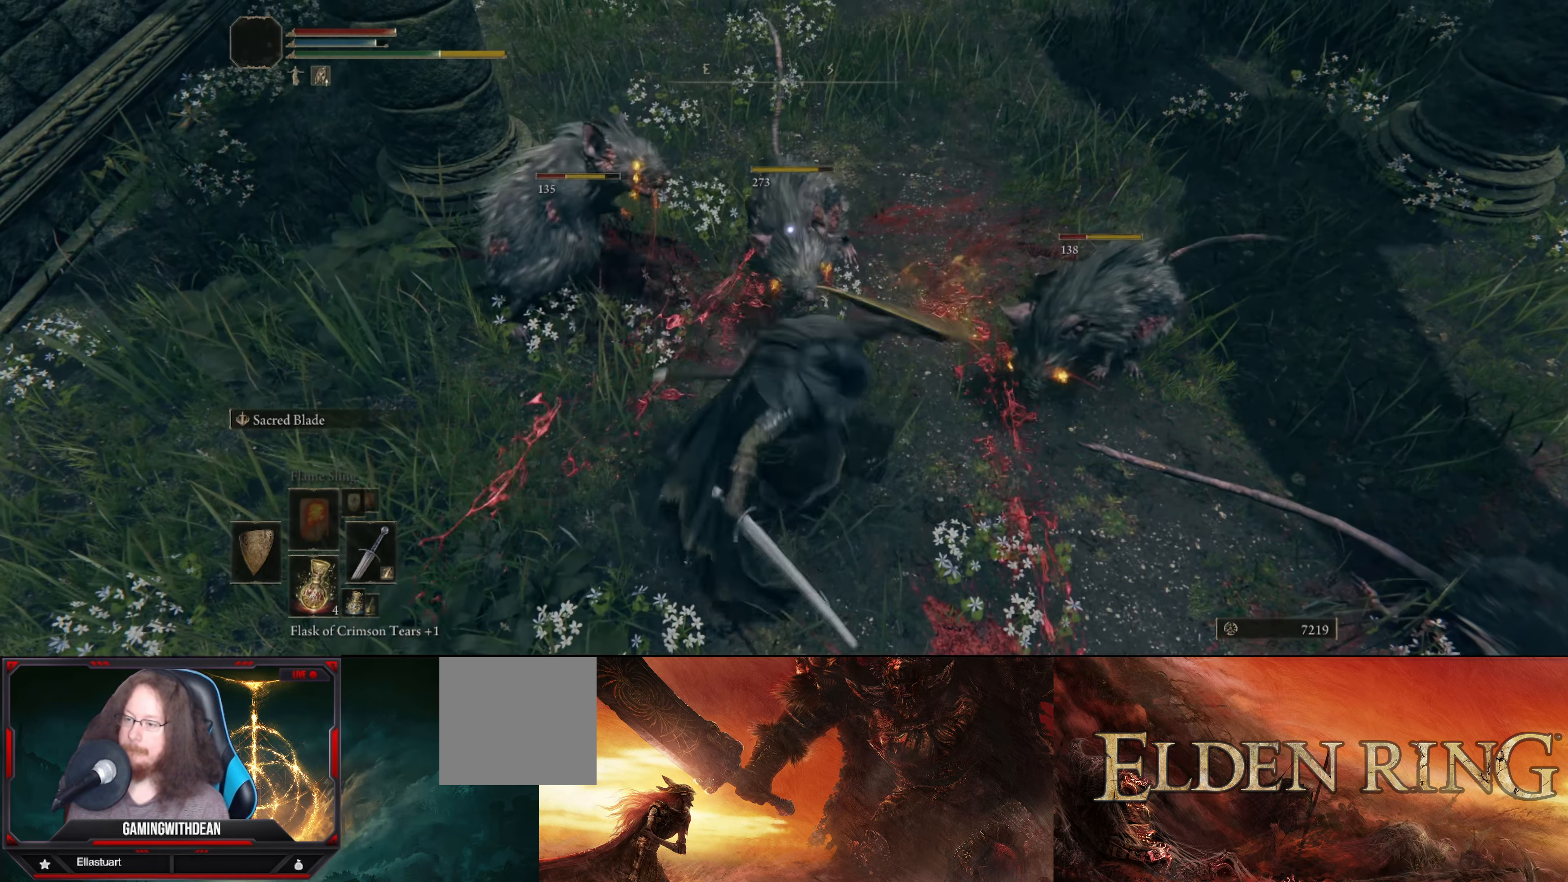
{"buttons": [], "left_stick": "down-left", "right_stick": "center", "events": [[500, "left_stick", "down-left"]]}
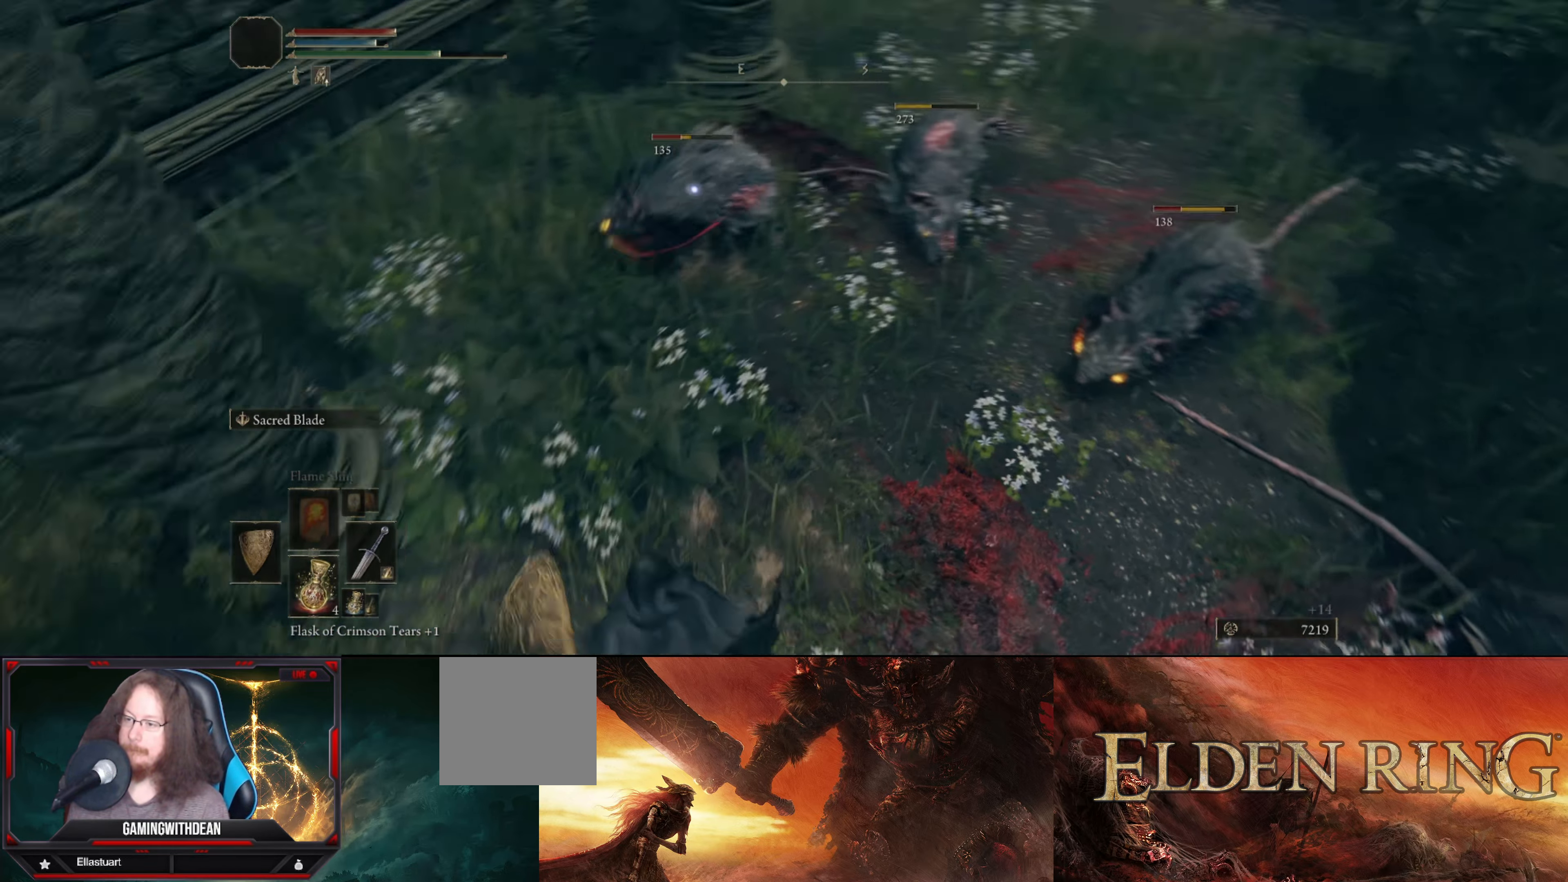
{"buttons": ["R1"], "left_stick": "up", "right_stick": "center", "events": [[217, "left_stick", "up"], [467, "R1", "down"]]}
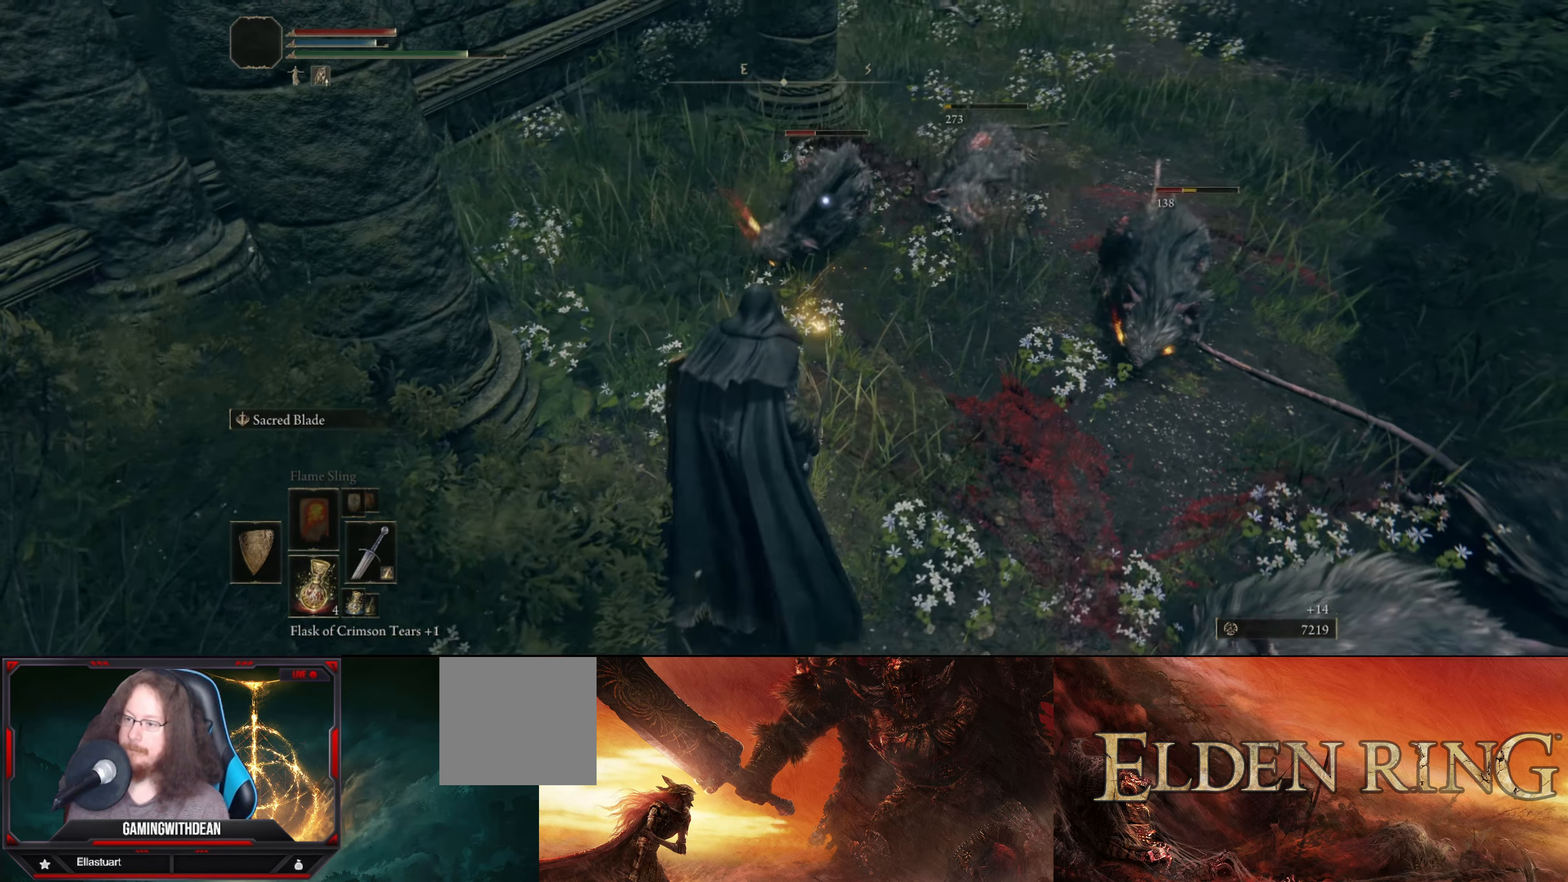
{"buttons": [], "left_stick": "center", "right_stick": "right", "events": [[17, "left_stick", "center"], [50, "R1", "up"], [450, "right_stick", "right"]]}
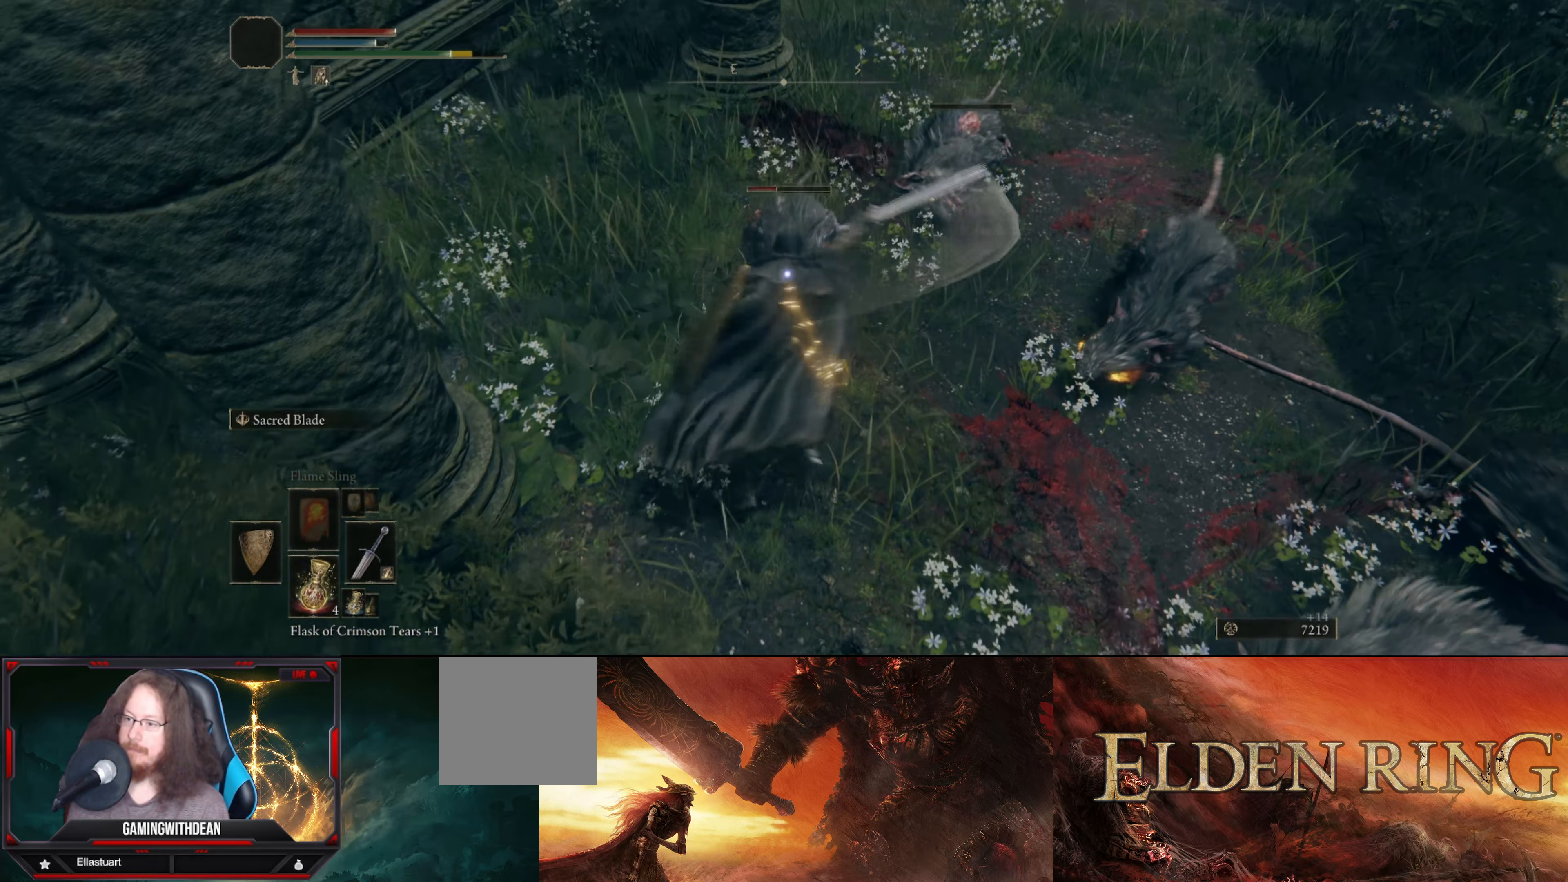
{"buttons": [], "left_stick": "up", "right_stick": "center", "events": [[83, "right_stick", "center"], [350, "R1", "down"], [383, "left_stick", "up"], [450, "R1", "up"]]}
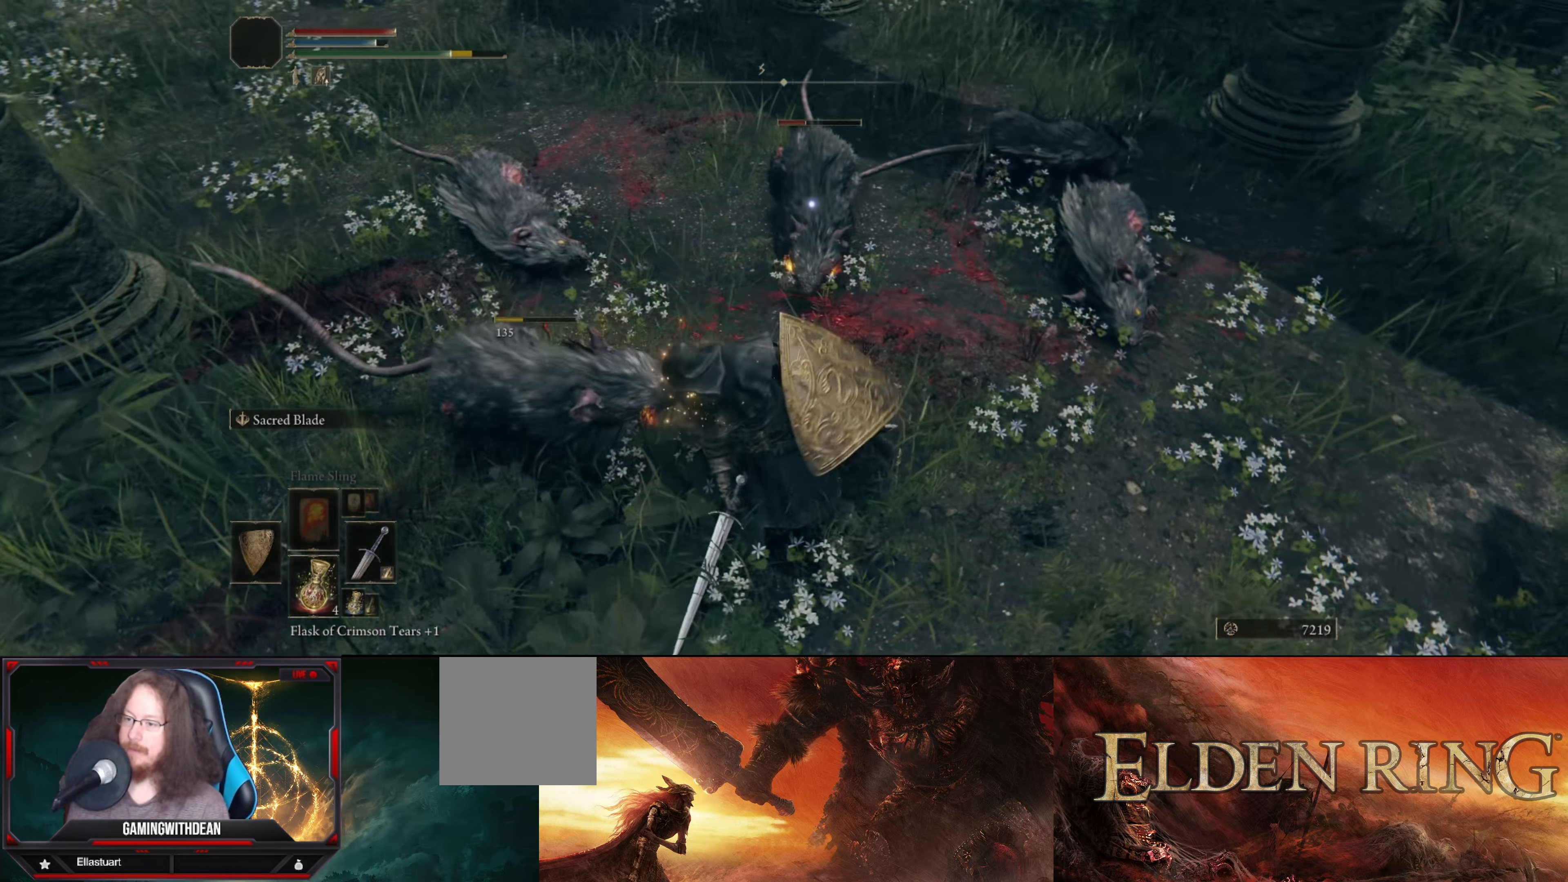
{"buttons": [], "left_stick": "center", "right_stick": "center", "events": [[17, "left_stick", "center"]]}
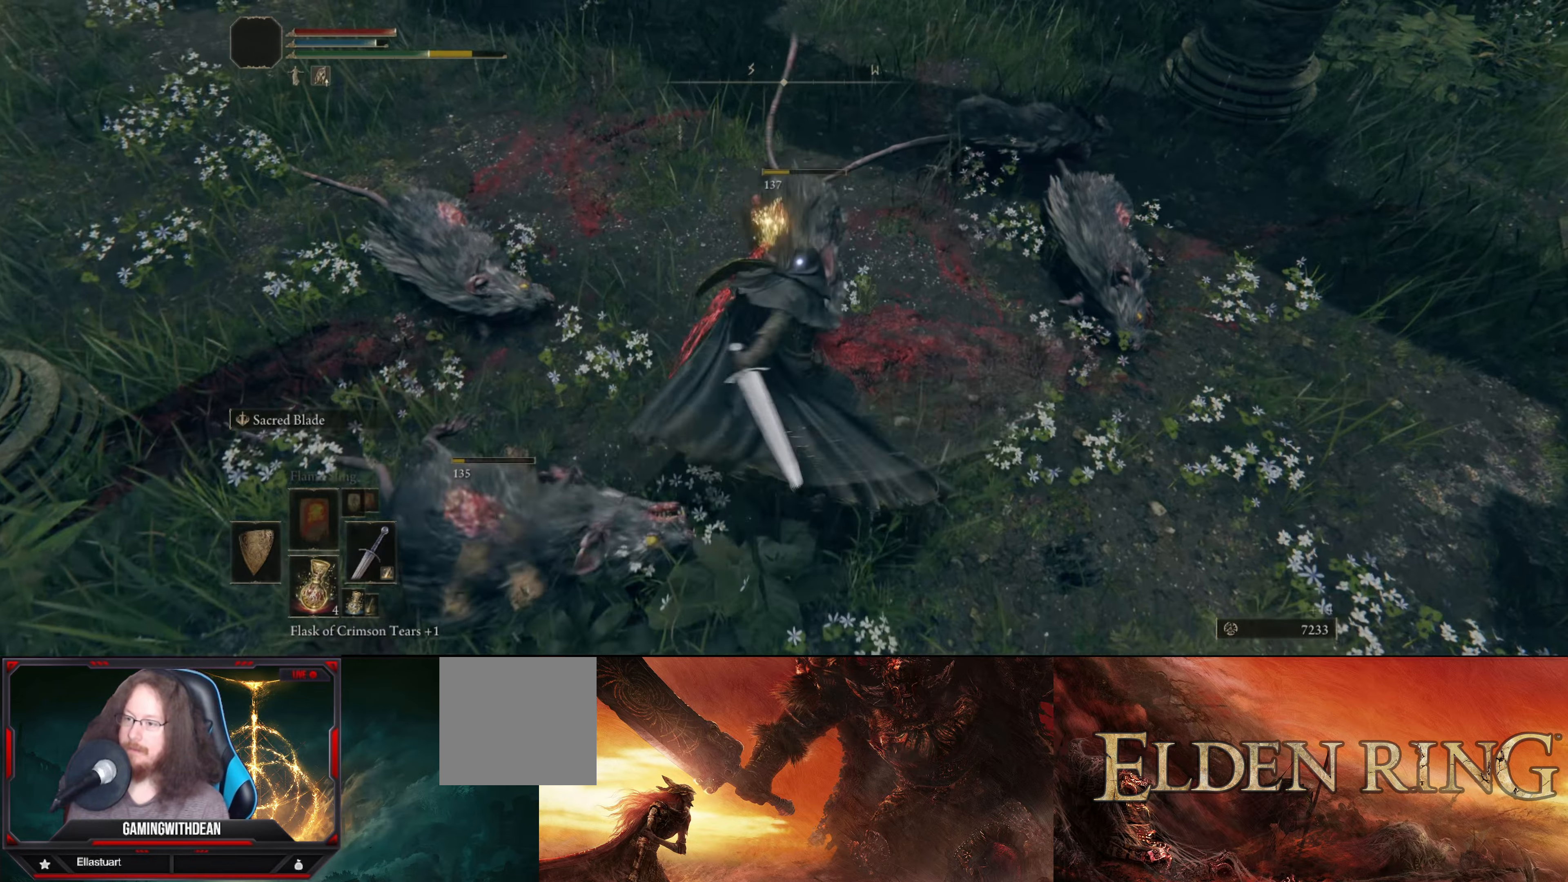
{"buttons": [], "left_stick": "center", "right_stick": "up-left", "events": [[450, "right_stick", "up-left"]]}
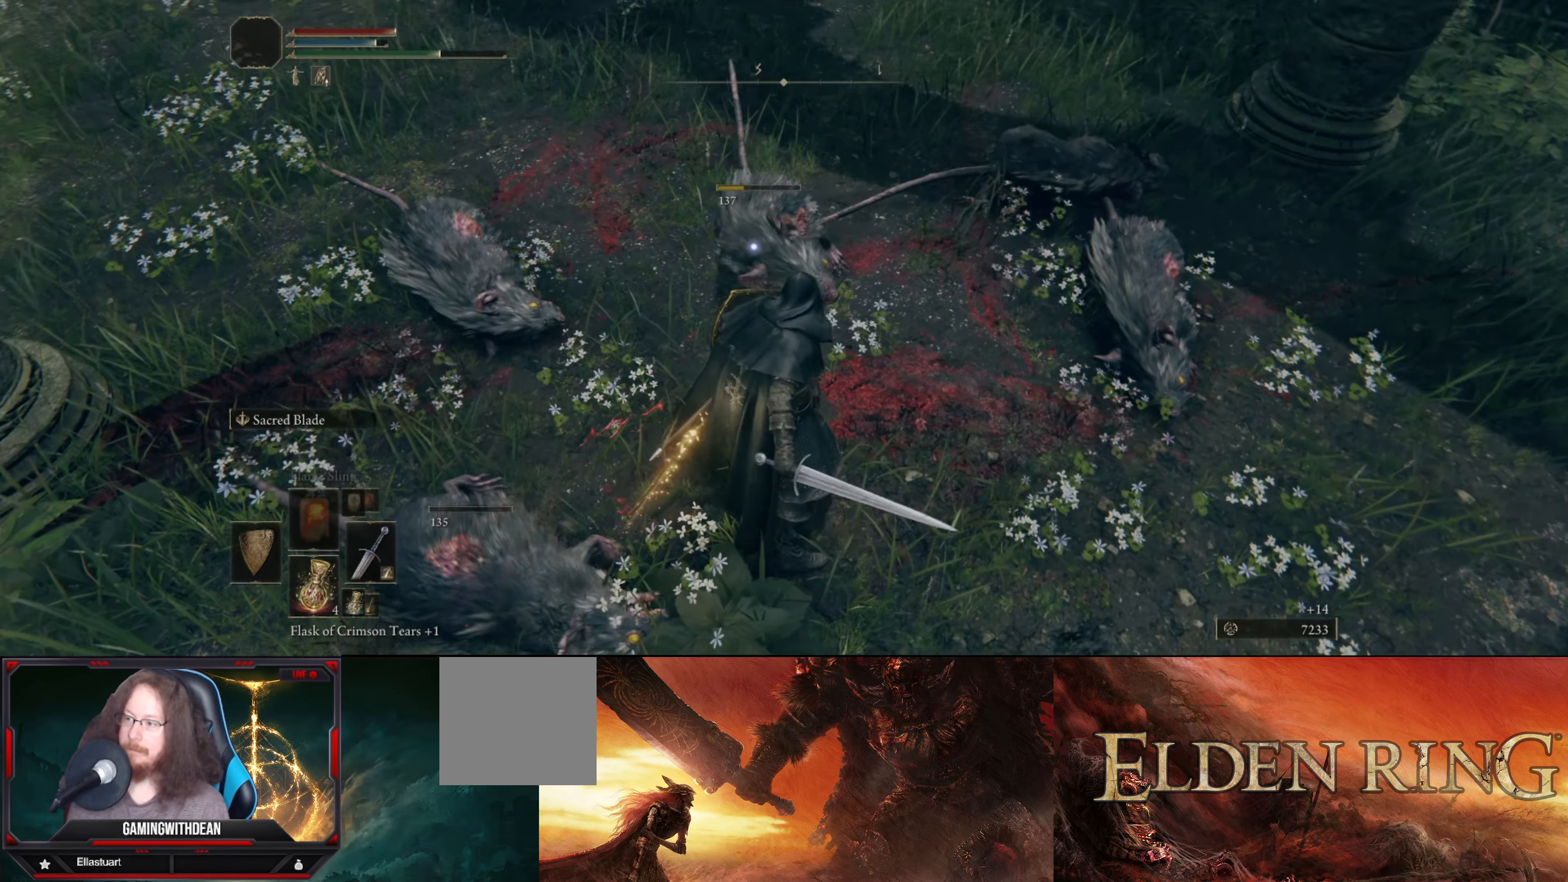
{"buttons": [], "left_stick": "center", "right_stick": "center", "events": [[500, "right_stick", "center"]]}
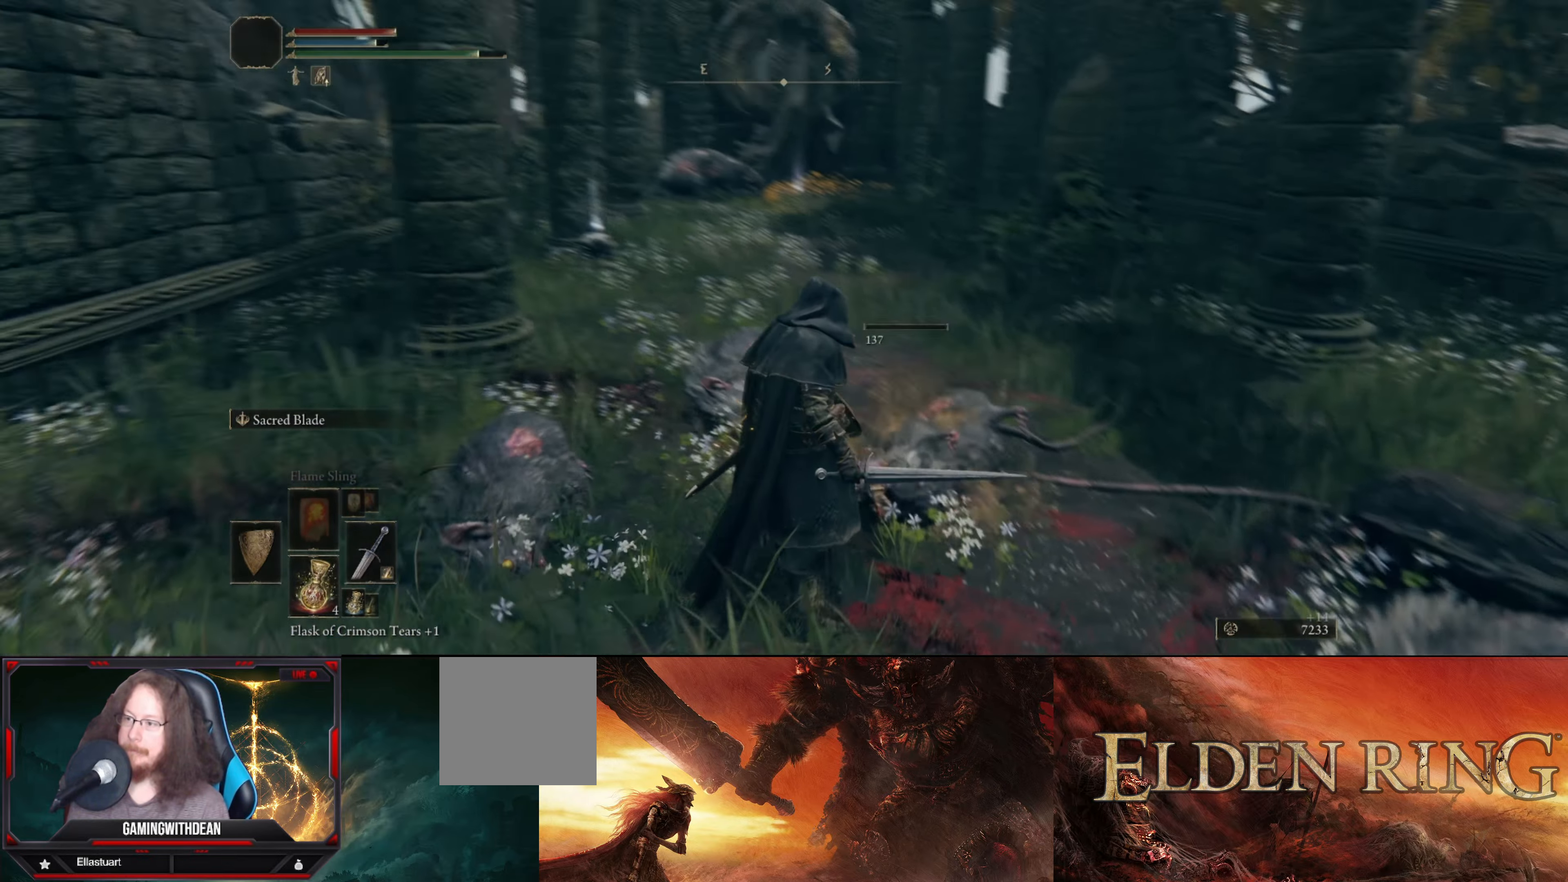
{"buttons": [], "left_stick": "up", "right_stick": "center", "events": [[84, "left_stick", "up"]]}
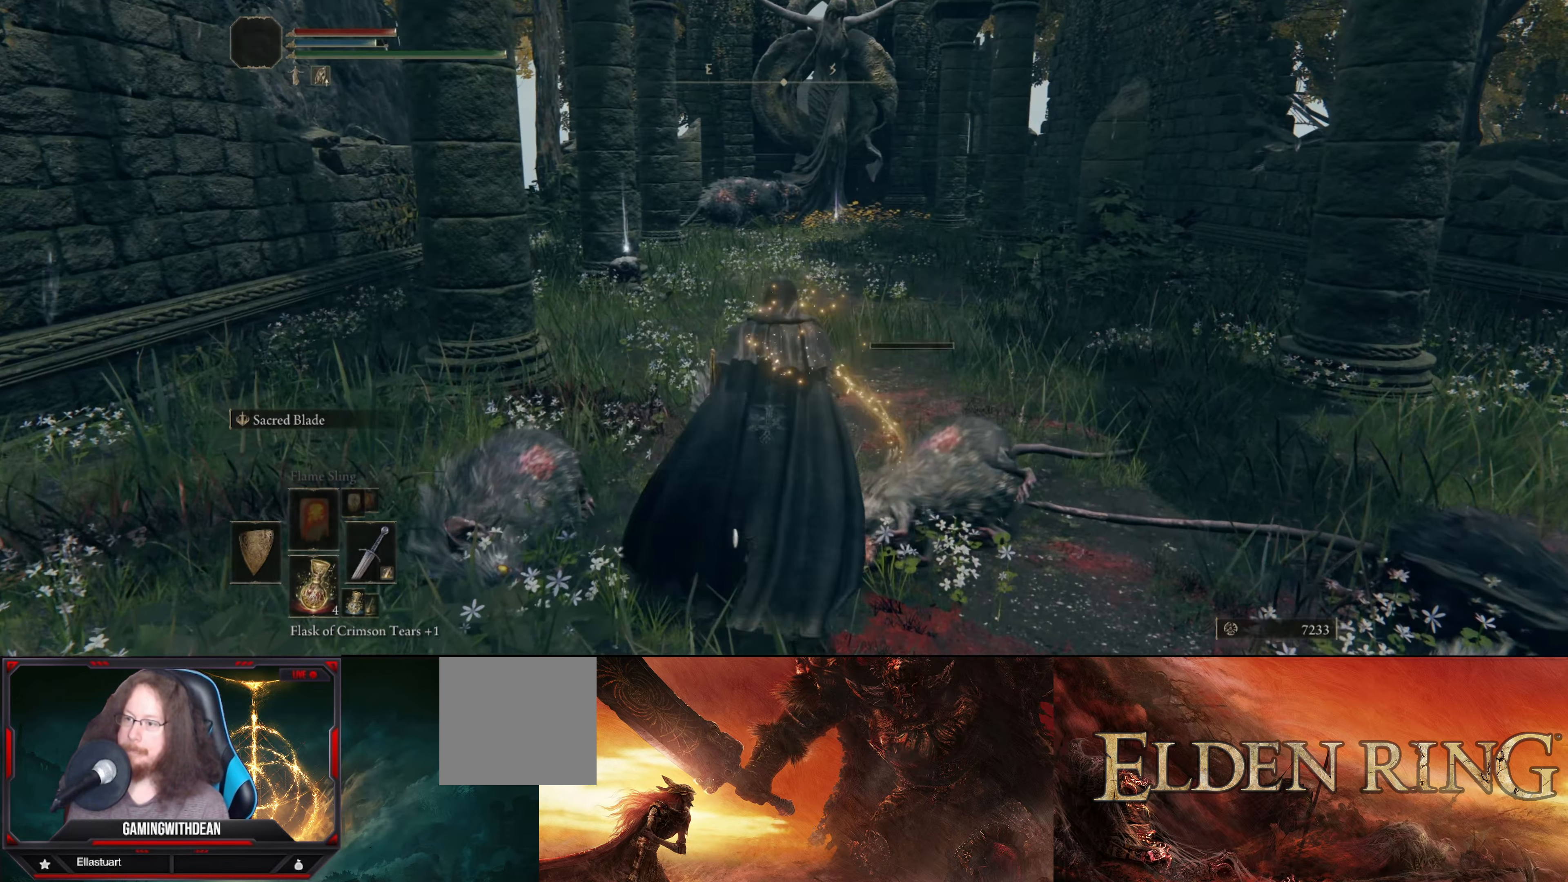
{"buttons": [], "left_stick": "up", "right_stick": "center", "events": []}
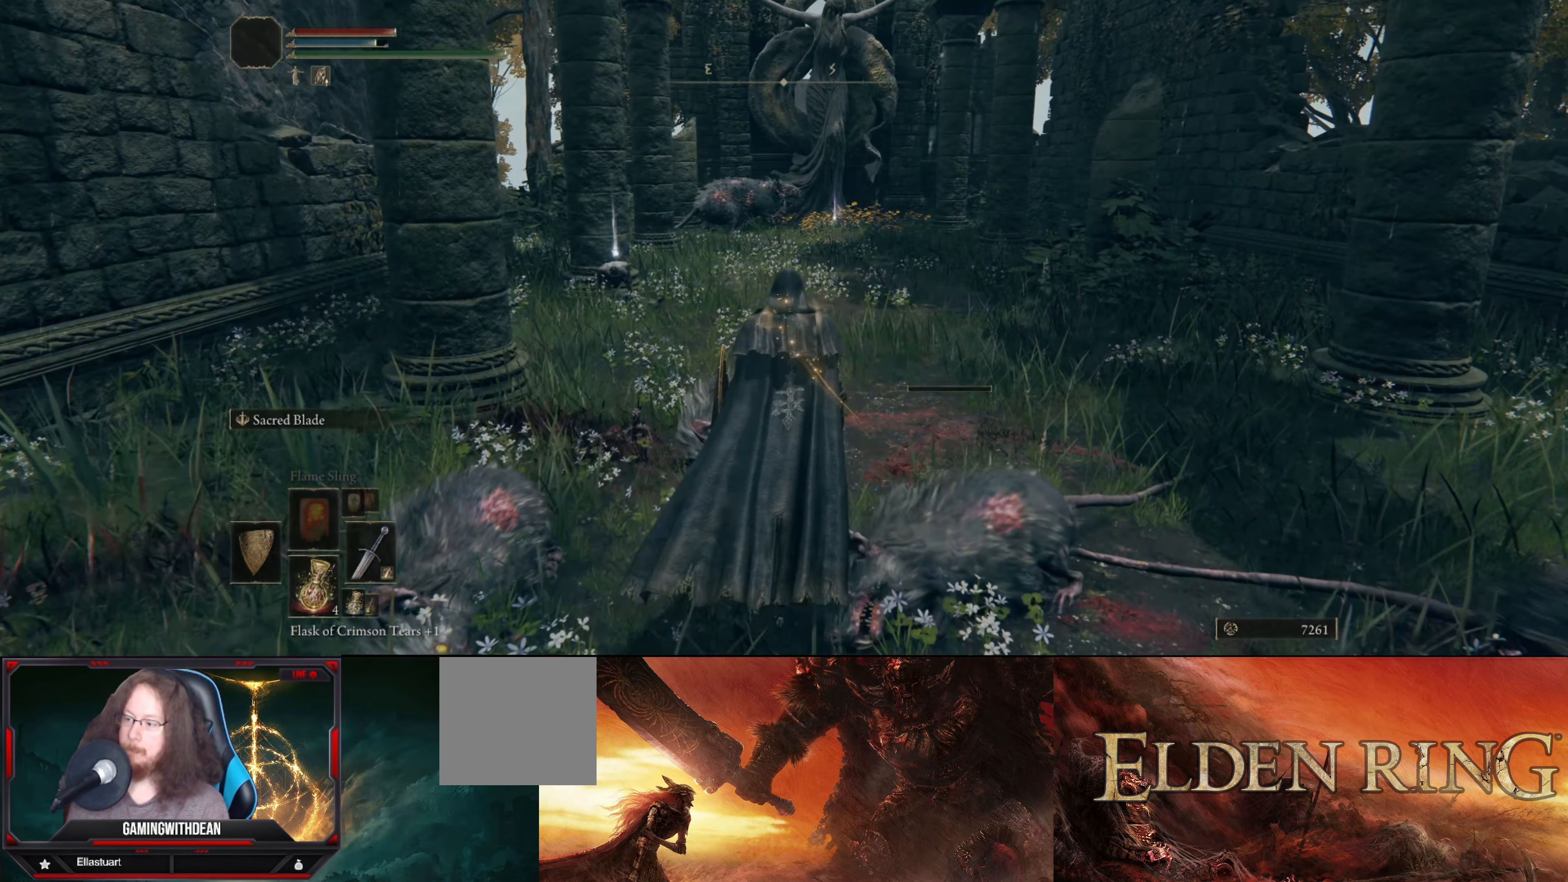
{"buttons": [], "left_stick": "up", "right_stick": "center", "events": []}
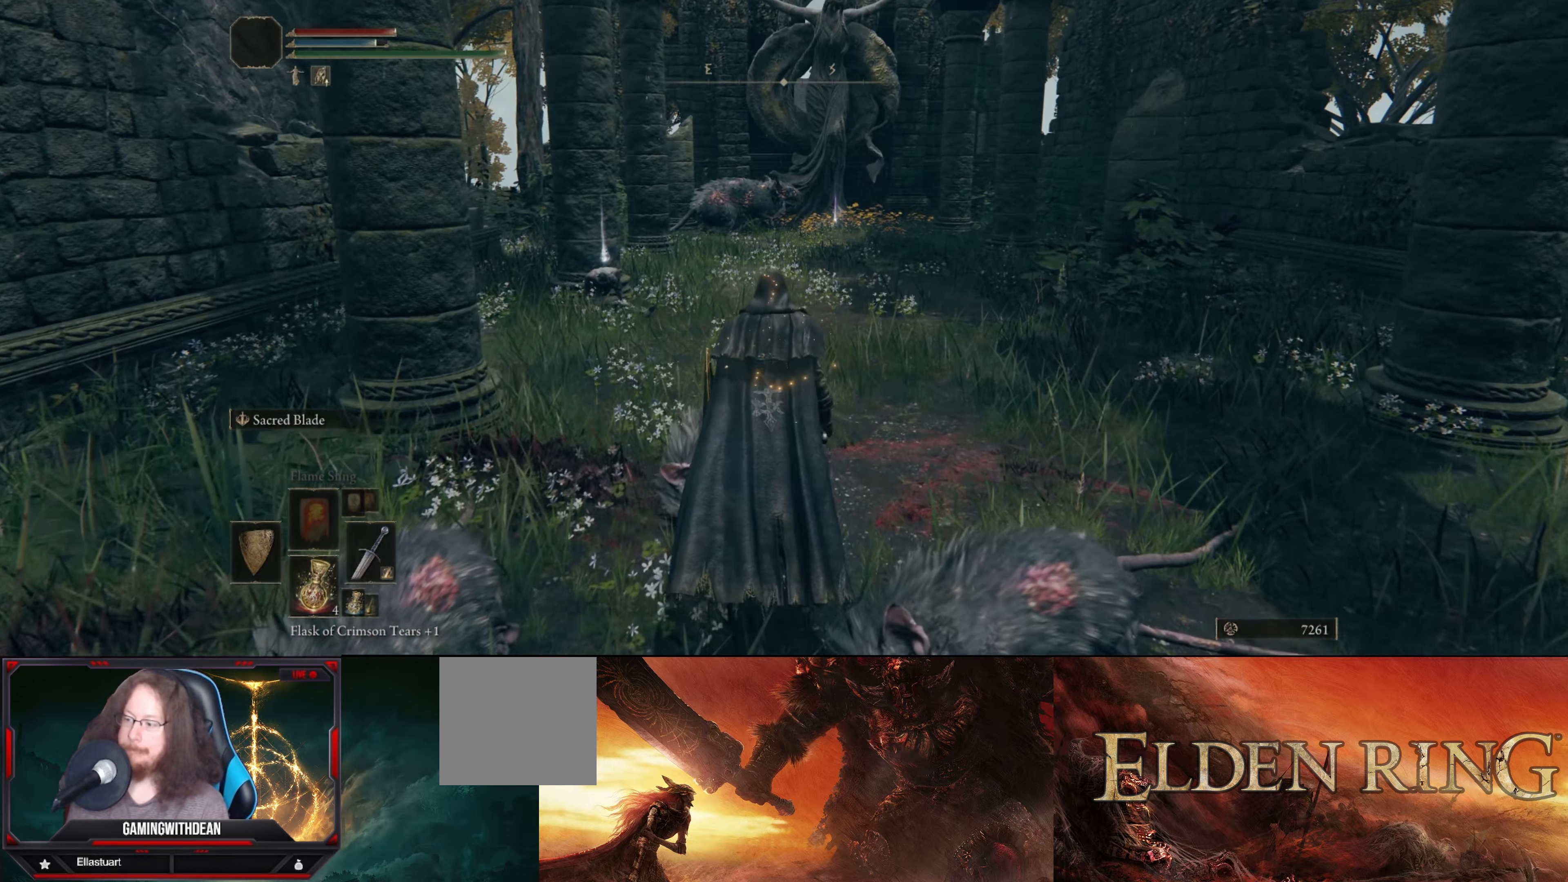
{"buttons": [], "left_stick": "up", "right_stick": "center", "events": [[134, "DPAD_LEFT", "down"], [217, "DPAD_LEFT", "up"]]}